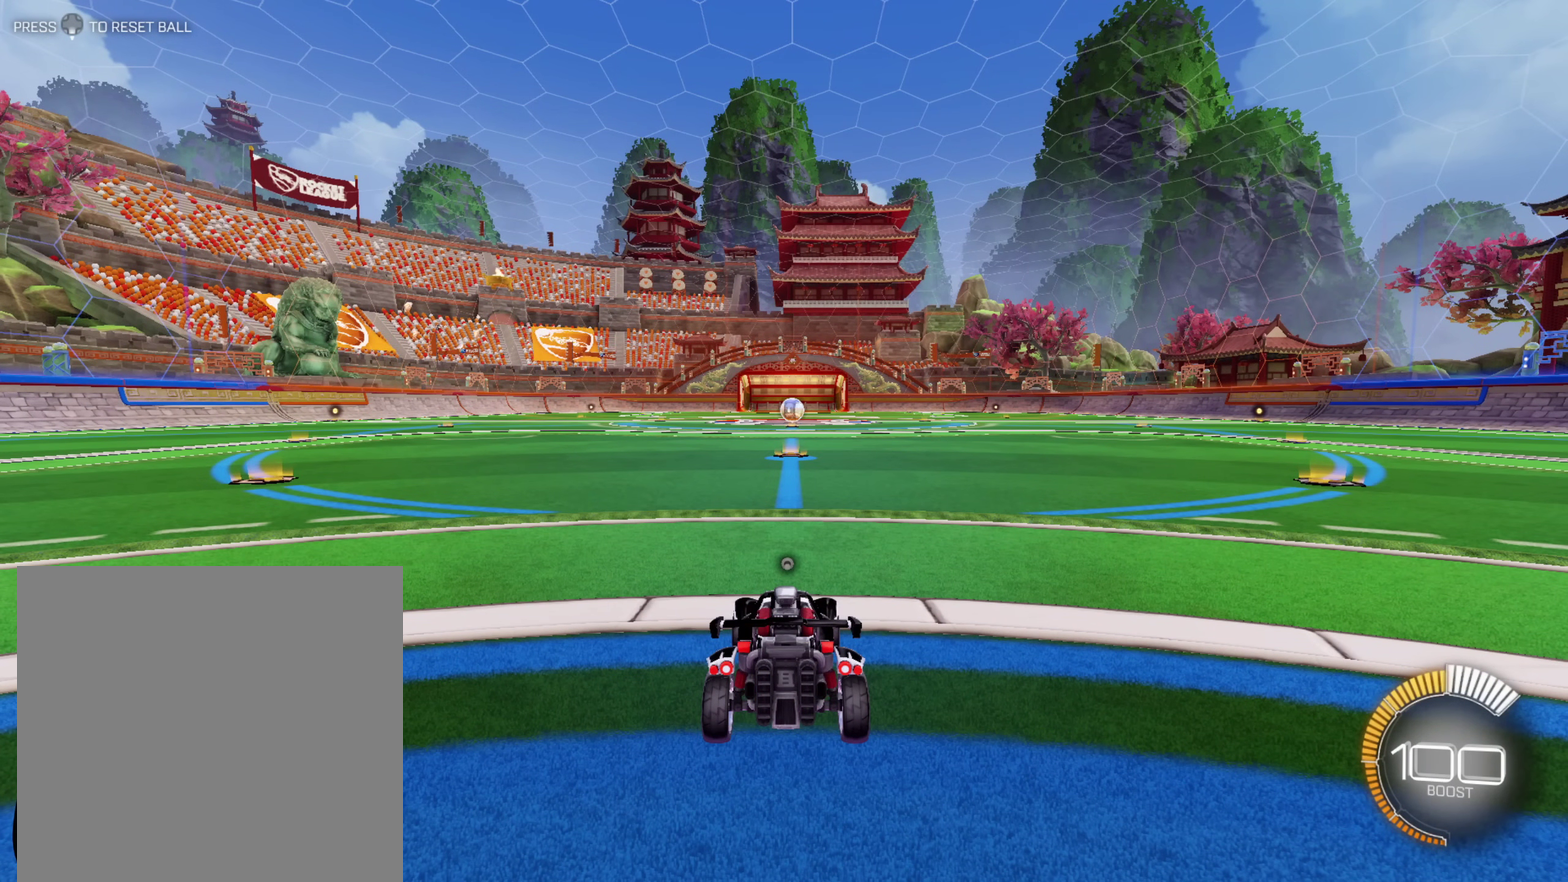
Gameplay with a controller (Xbox layout); each line is a JSON object with the inputs held at the frame after it. "events" lists button and stick changes between this image and that frame as [ms after this image, input, new state], when the widget could be followed in between. Not read: B HOME.
{"buttons": [], "left_stick": "center", "right_stick": "center", "events": []}
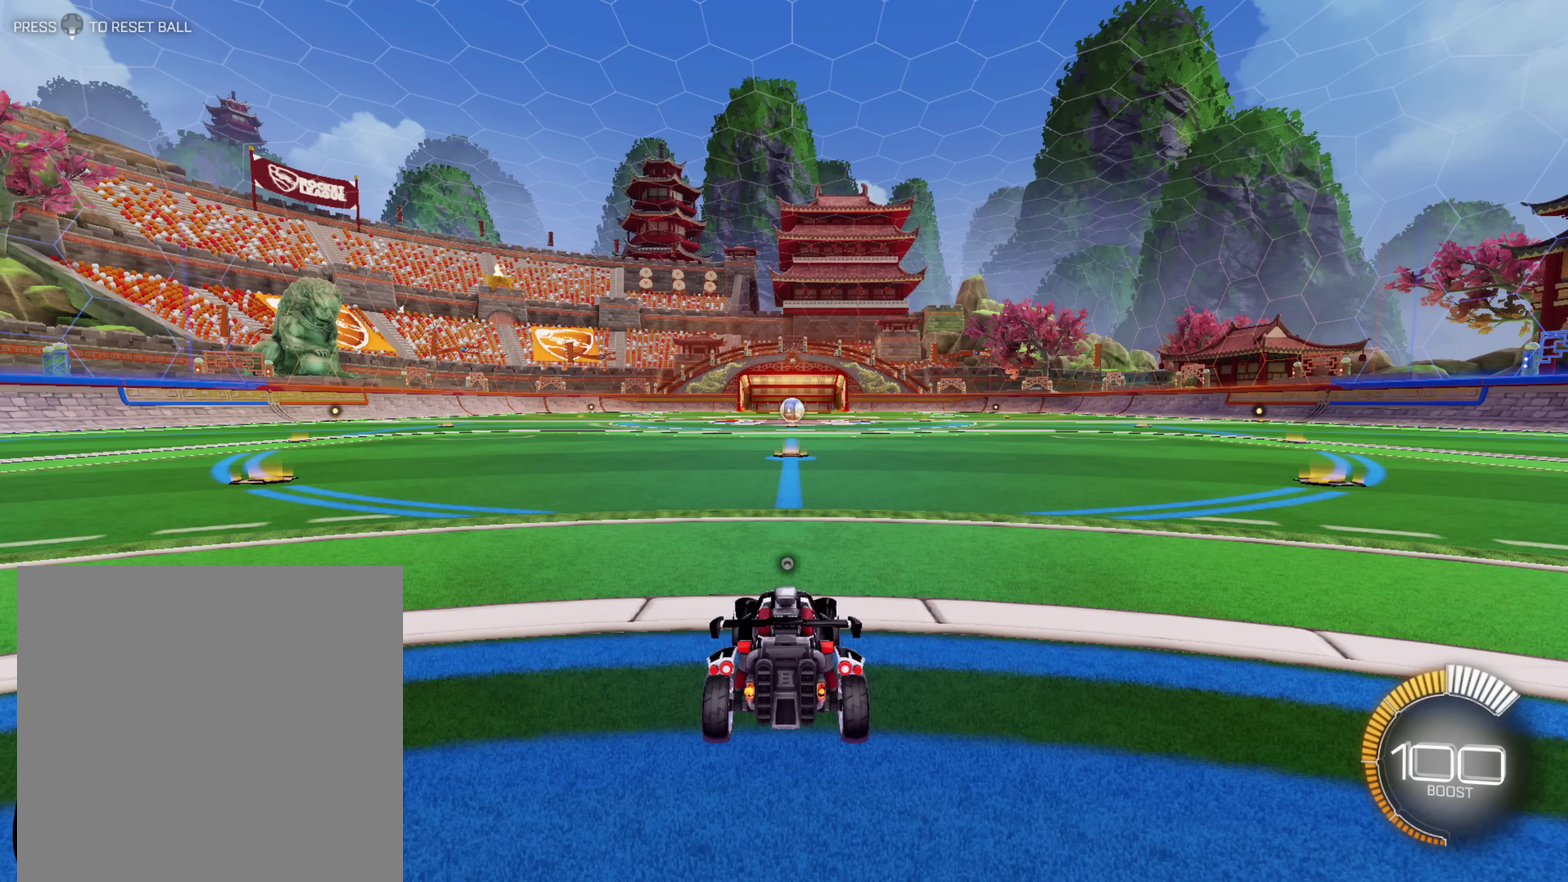
{"buttons": [], "left_stick": "center", "right_stick": "center", "events": []}
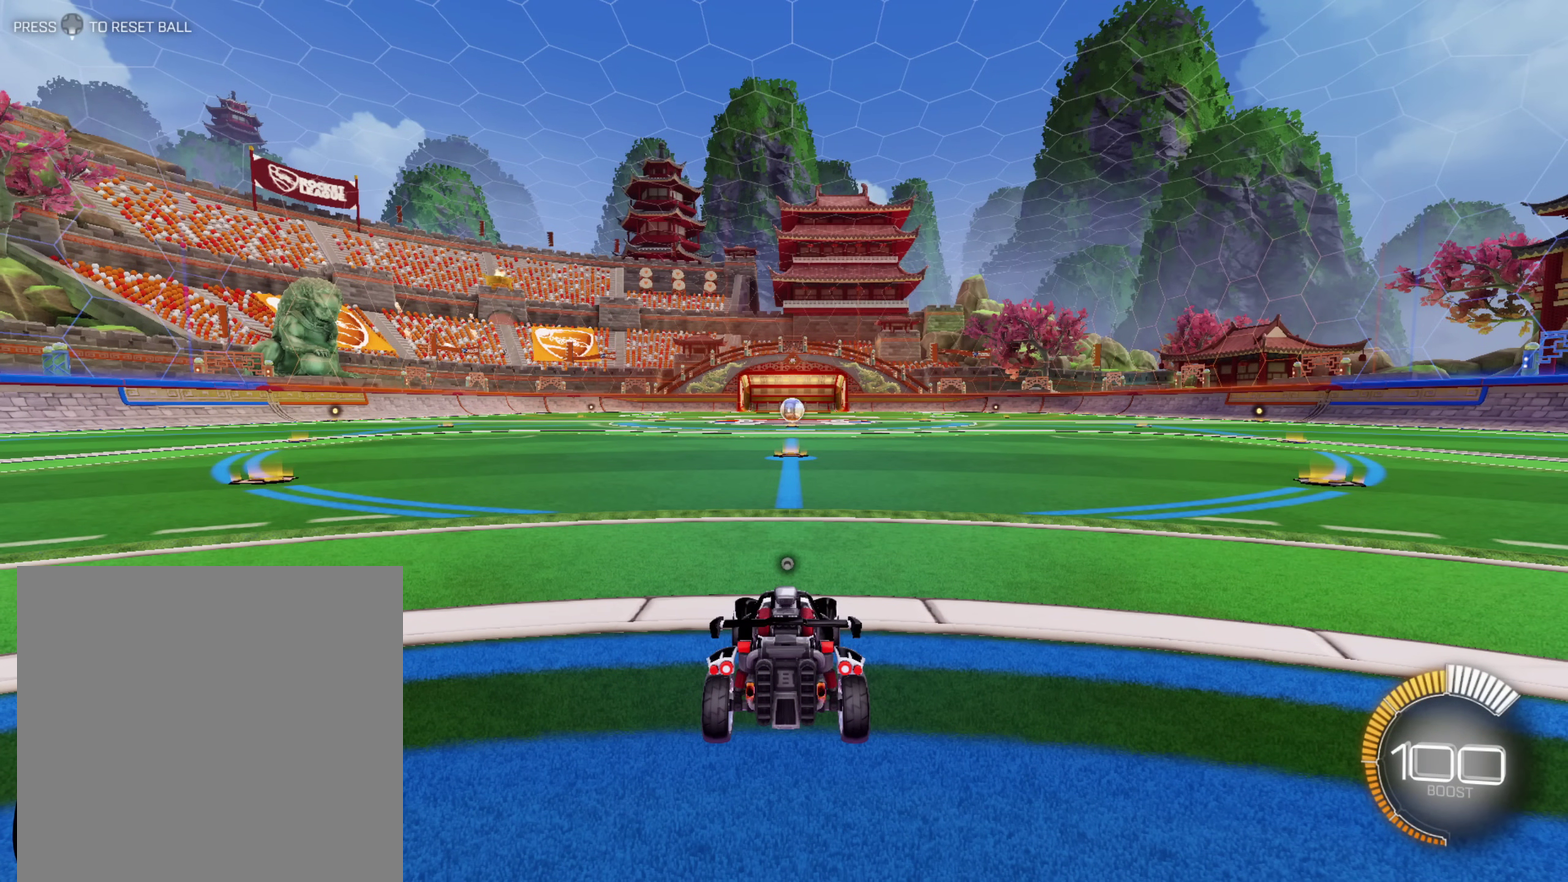
{"buttons": [], "left_stick": "down", "right_stick": "center", "events": [[300, "left_stick", "down"]]}
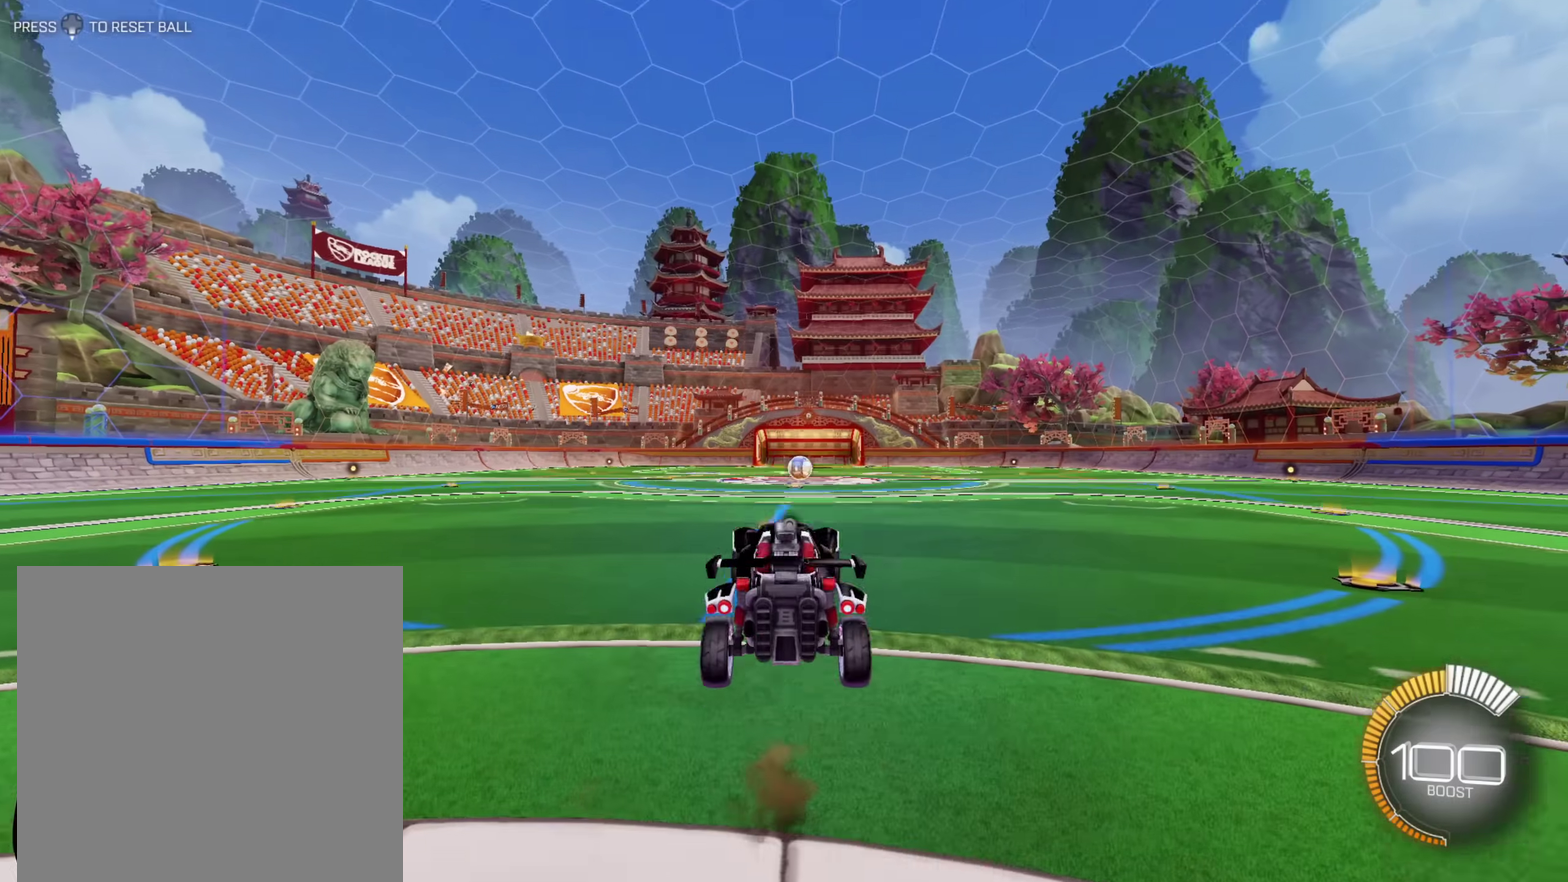
{"buttons": ["A", "L2"], "left_stick": "left", "right_stick": "center", "events": [[83, "left_stick", "center"], [267, "A", "down"], [317, "L2", "down"], [317, "left_stick", "left"]]}
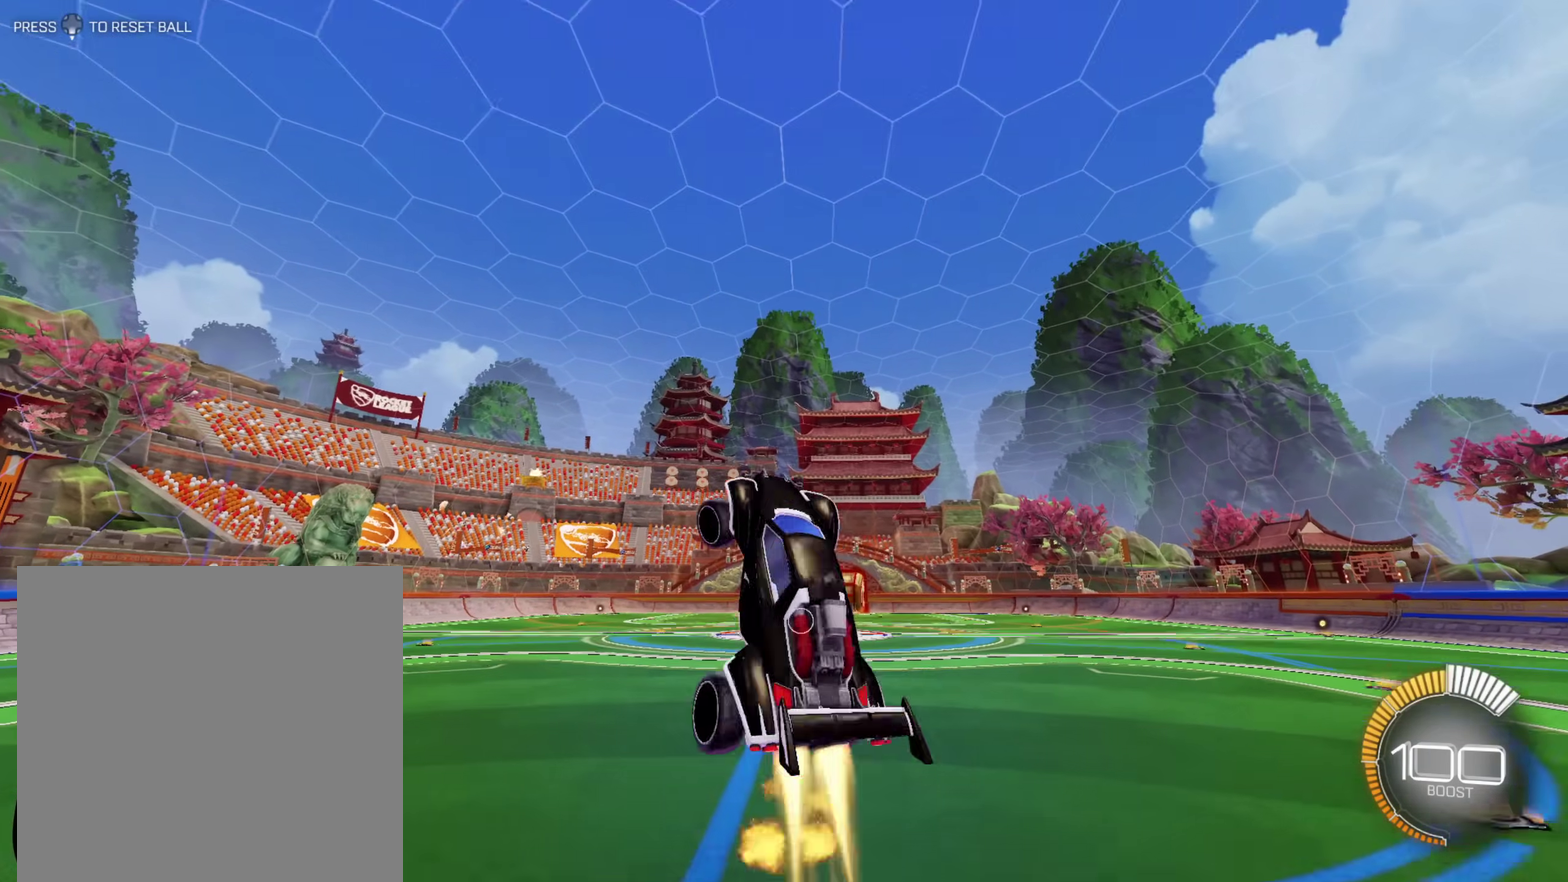
{"buttons": ["L2"], "left_stick": "left", "right_stick": "center", "events": [[150, "A", "up"]]}
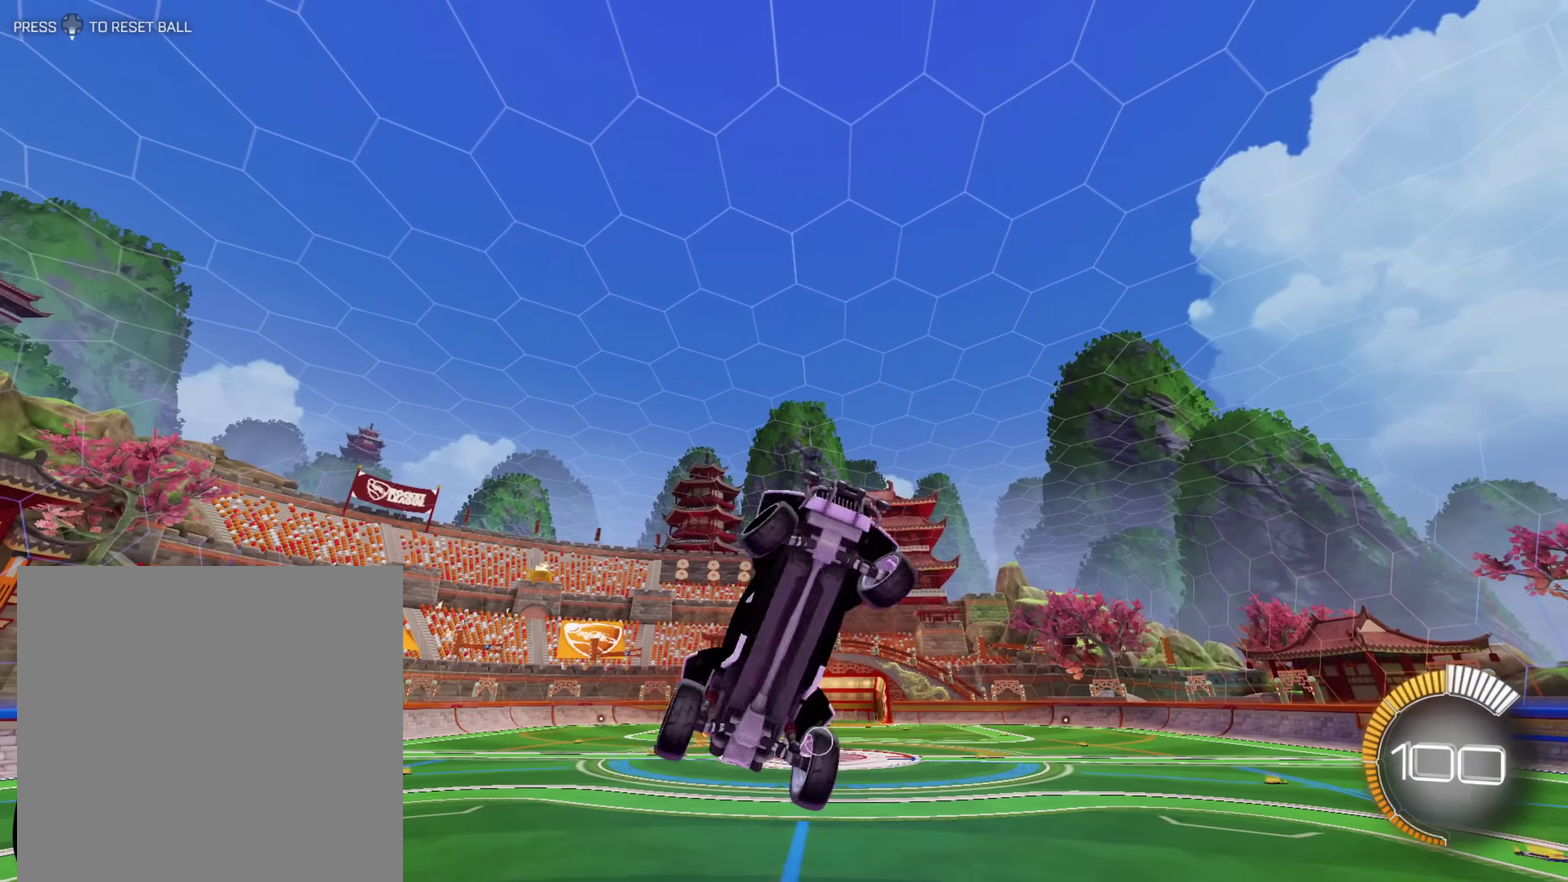
{"buttons": ["A", "L2"], "left_stick": "left", "right_stick": "center", "events": [[167, "A", "down"]]}
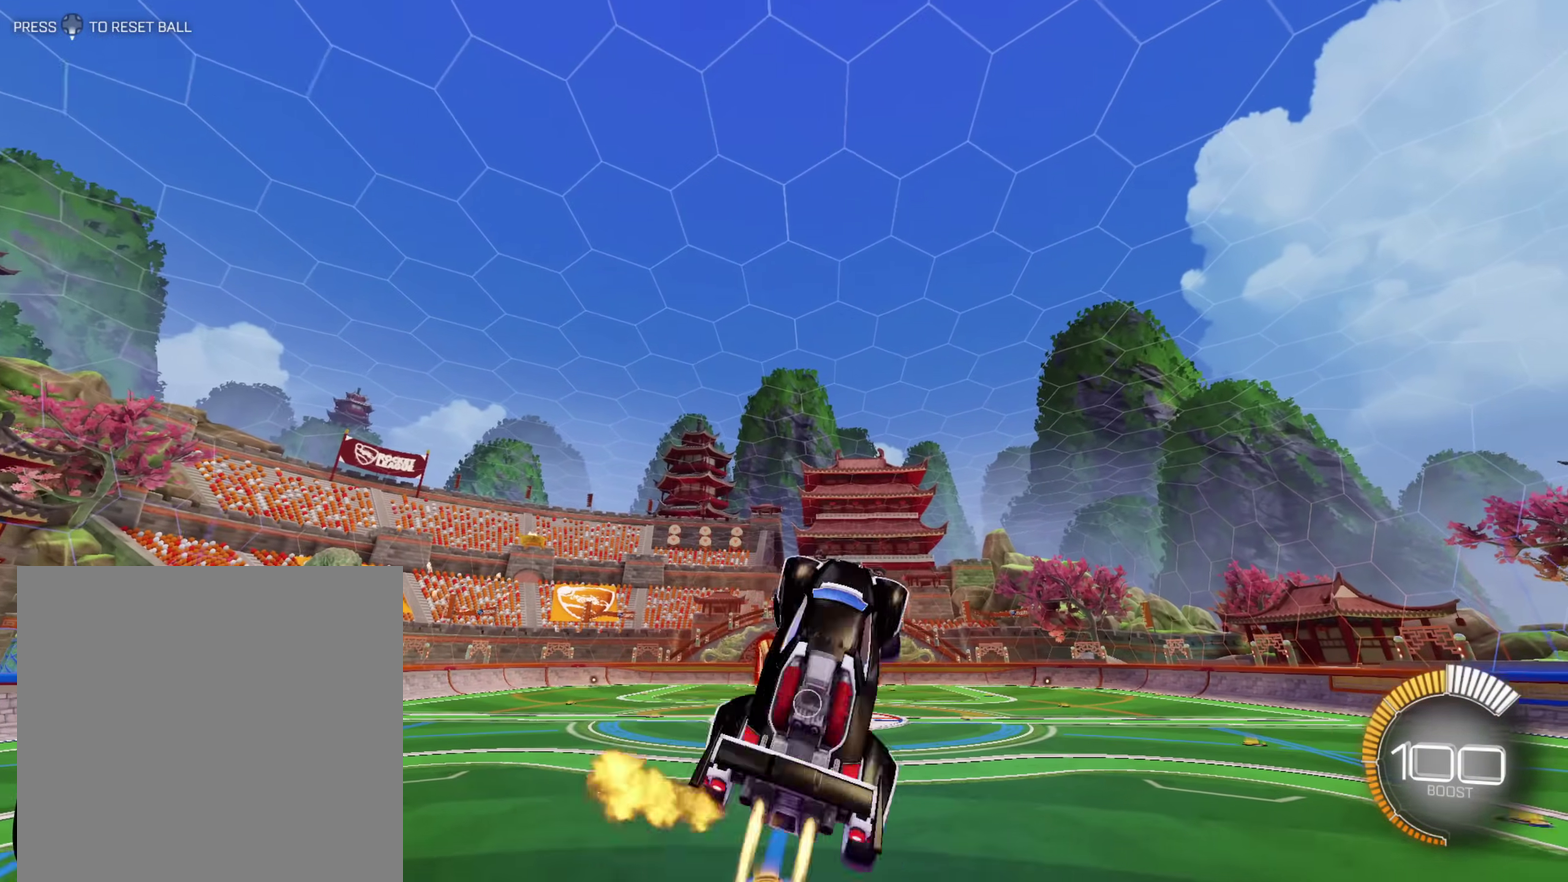
{"buttons": ["A", "L2"], "left_stick": "left", "right_stick": "center", "events": []}
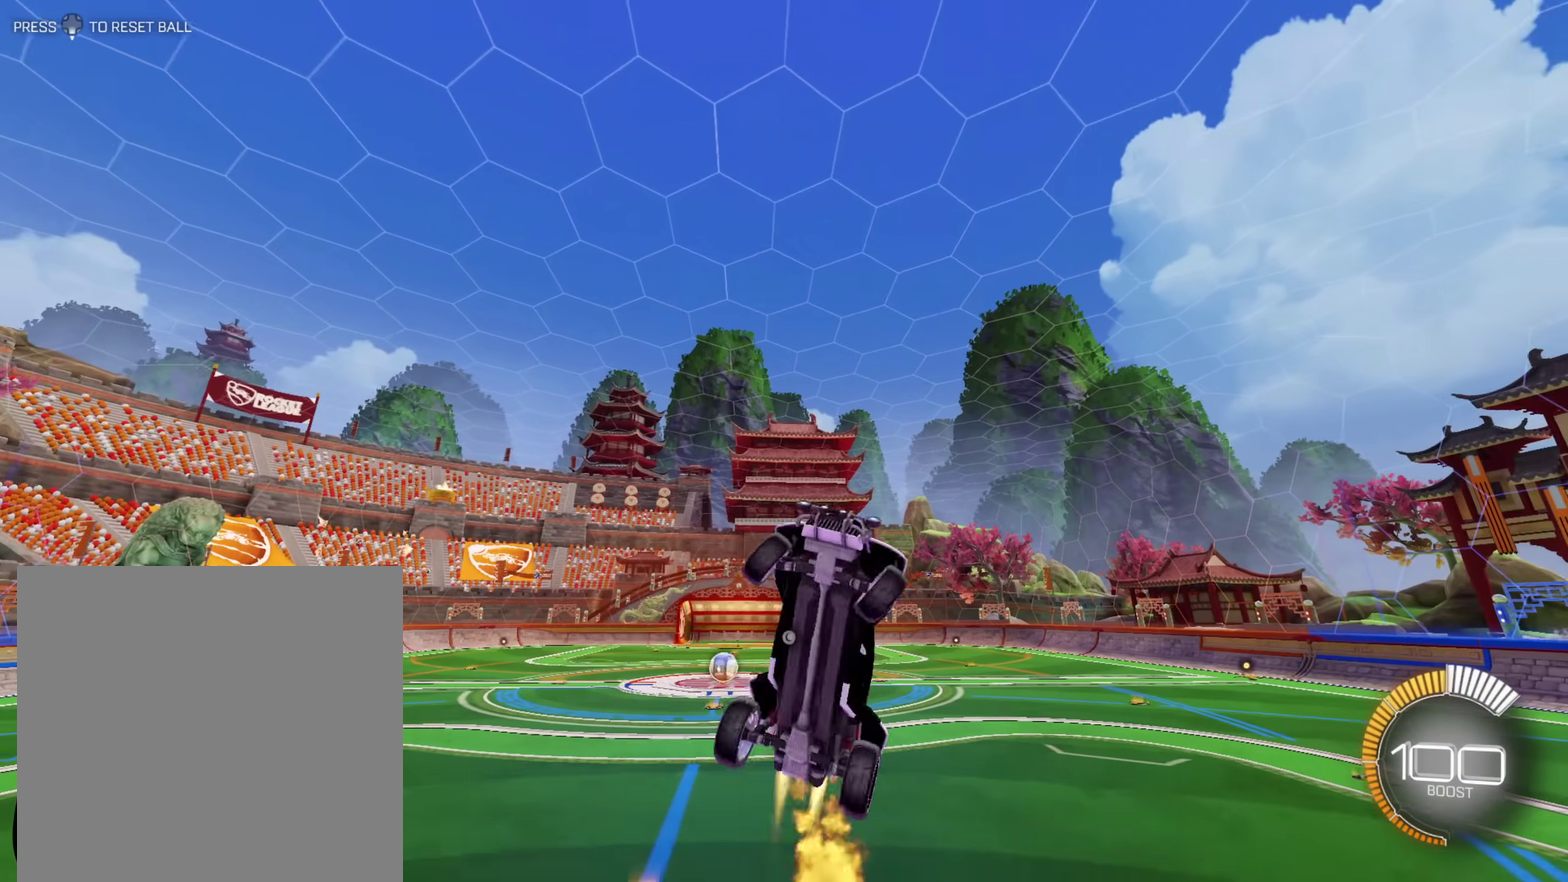
{"buttons": ["L2"], "left_stick": "left", "right_stick": "center", "events": [[383, "A", "up"]]}
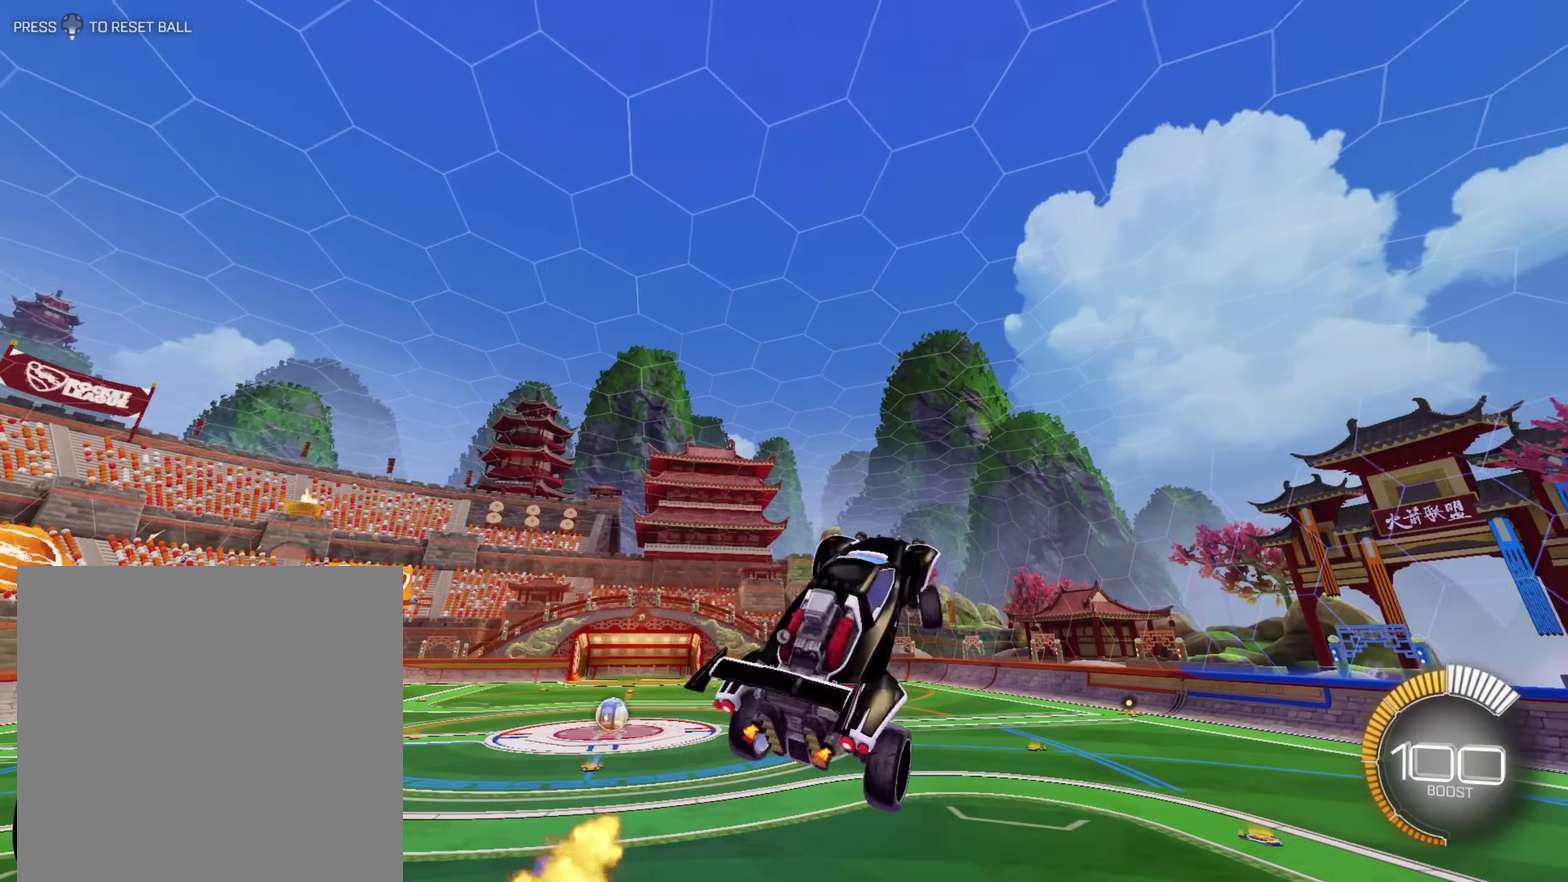
{"buttons": ["A", "L2"], "left_stick": "left", "right_stick": "center", "events": [[367, "A", "down"]]}
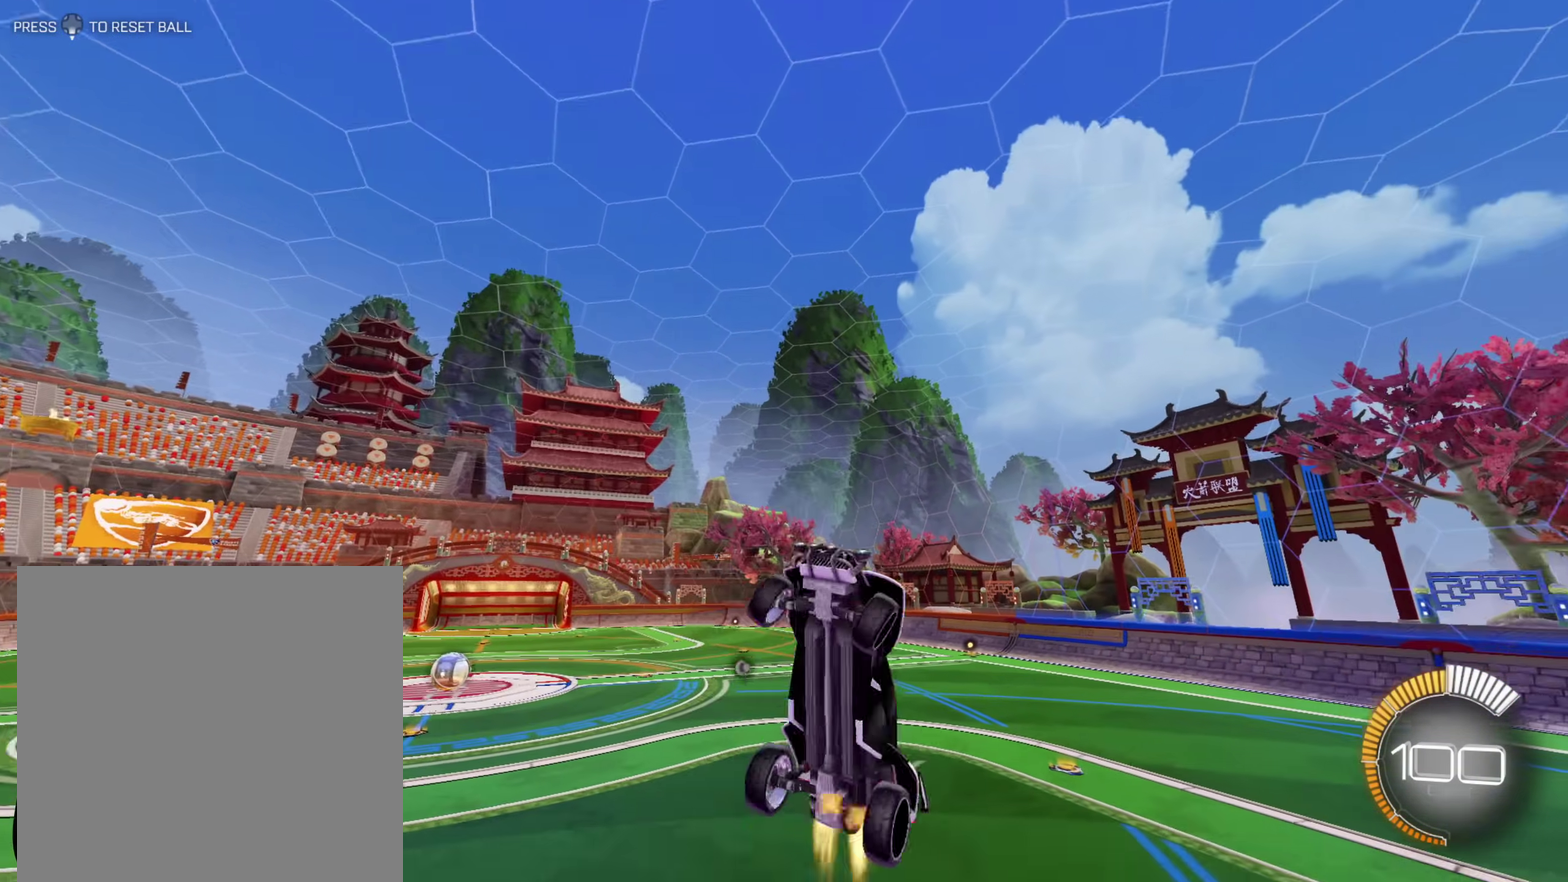
{"buttons": [], "left_stick": "center", "right_stick": "center", "events": [[50, "A", "up"], [117, "L2", "up"], [117, "left_stick", "center"], [167, "left_stick", "down"], [483, "left_stick", "center"]]}
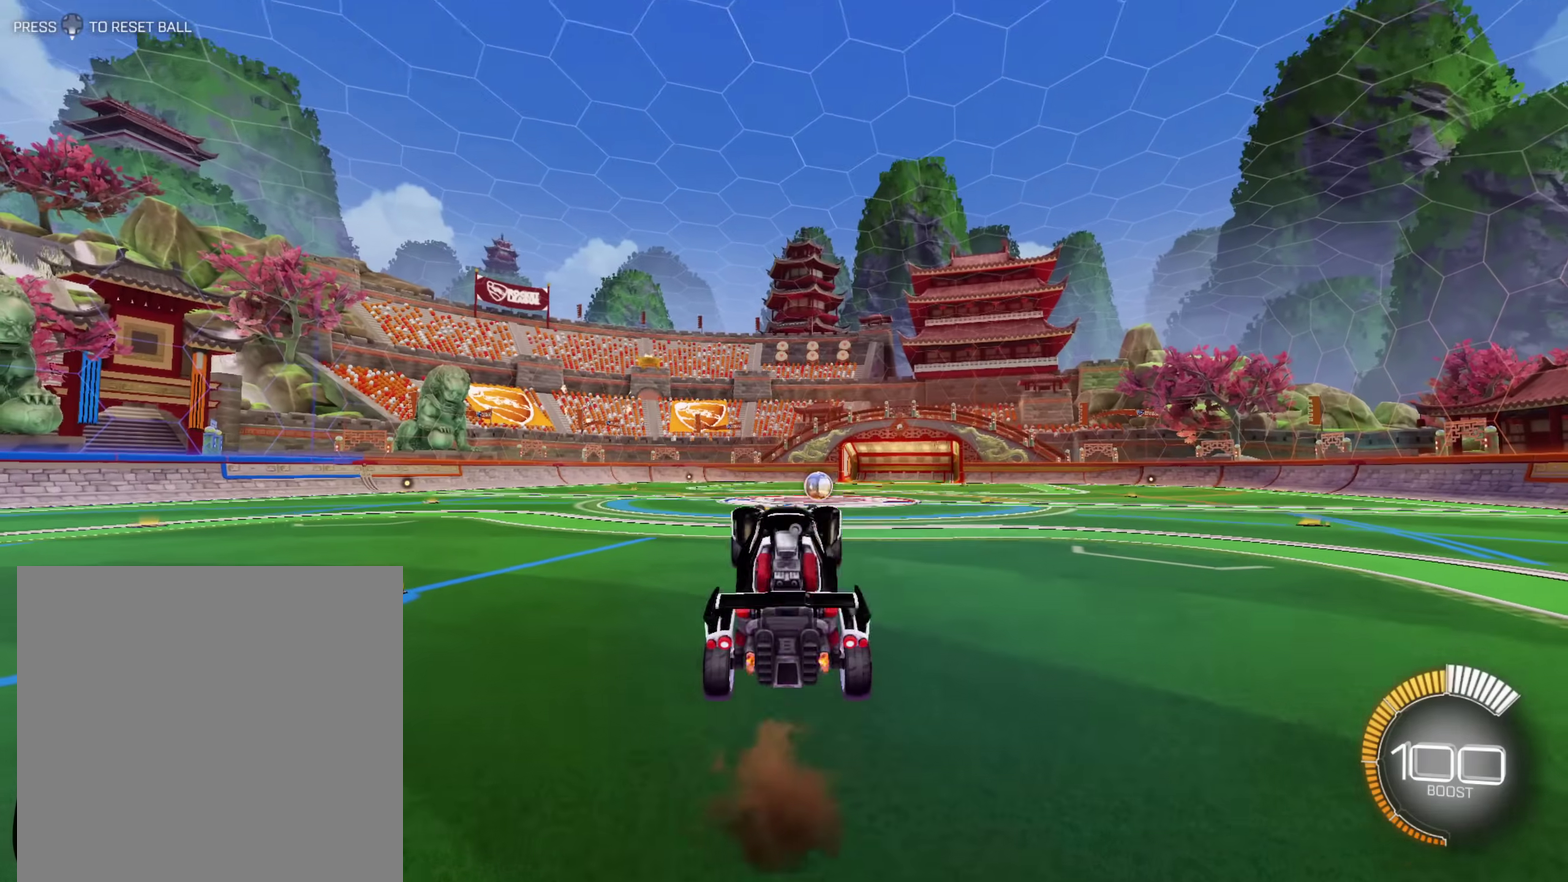
{"buttons": ["A", "L2"], "left_stick": "right", "right_stick": "center", "events": [[117, "A", "down"], [117, "L2", "down"], [133, "left_stick", "right"]]}
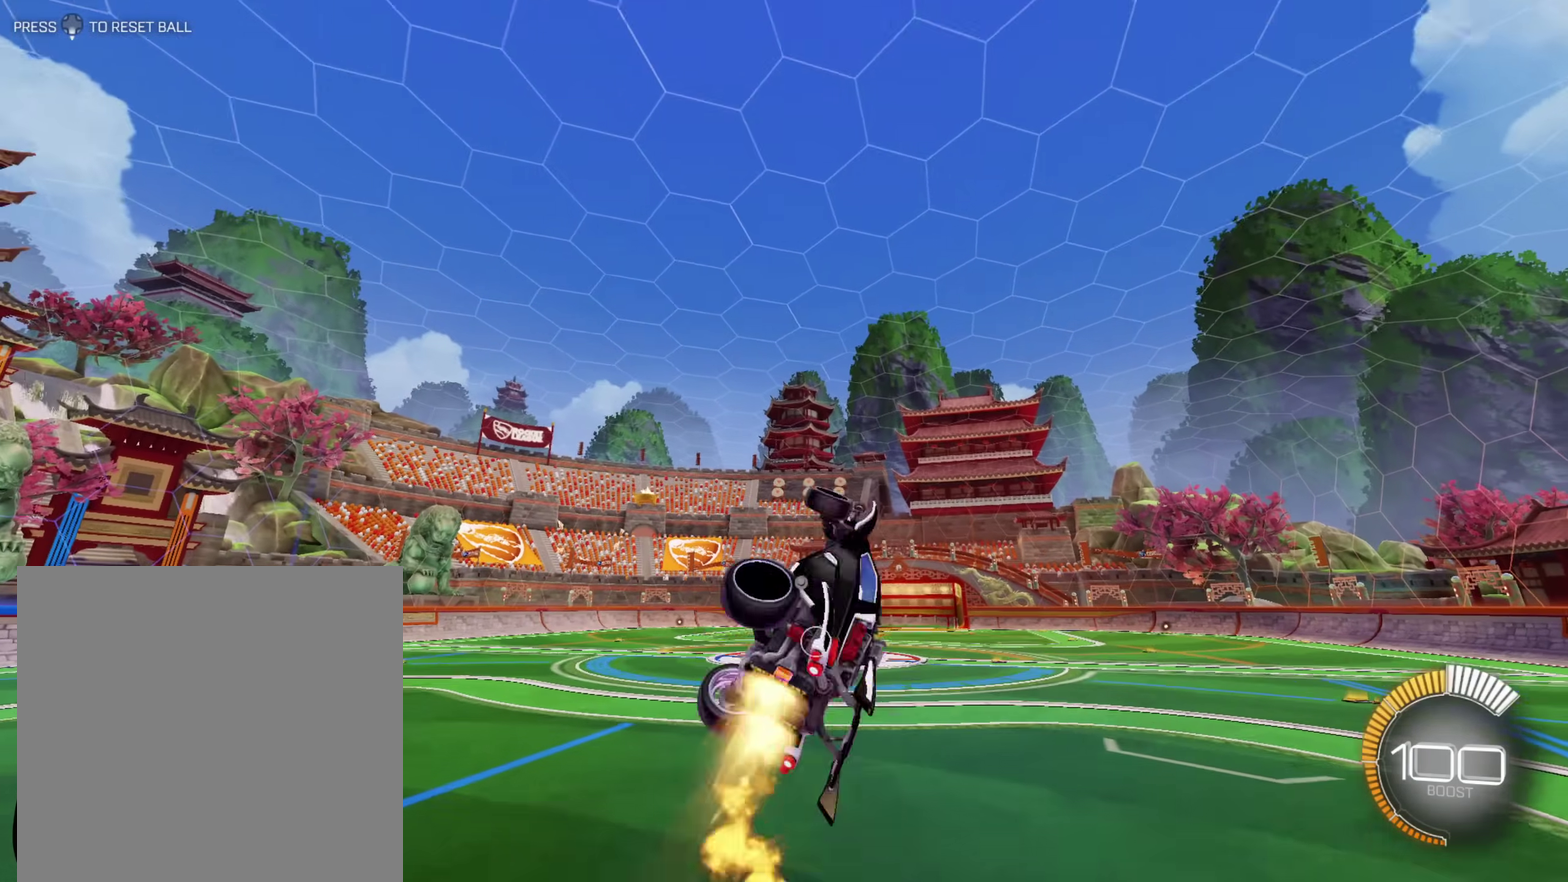
{"buttons": ["L2"], "left_stick": "right", "right_stick": "center", "events": [[400, "A", "up"]]}
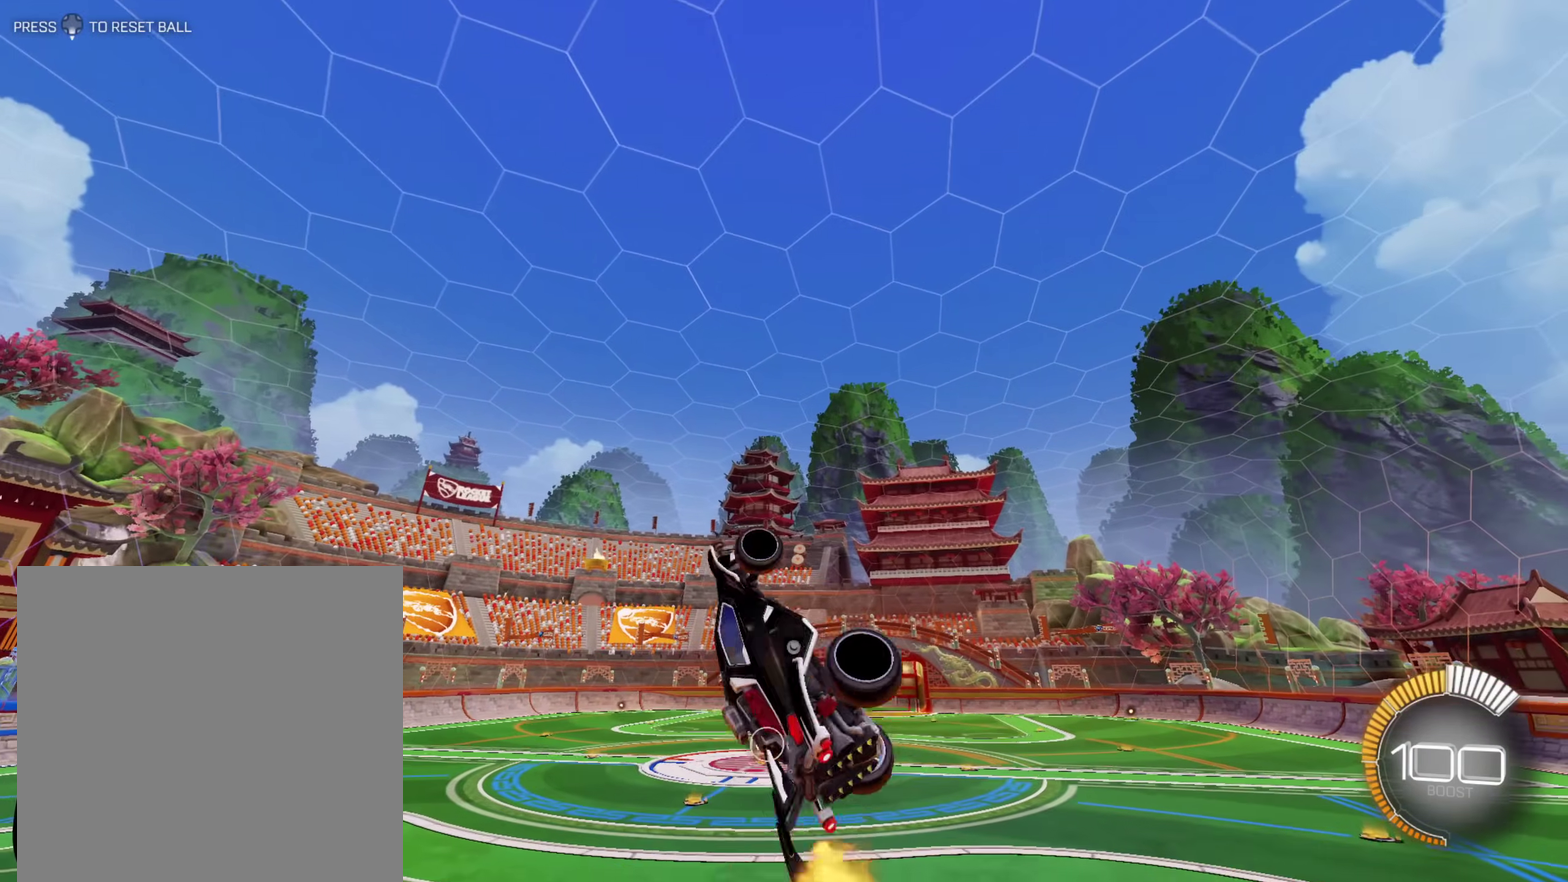
{"buttons": ["A", "L2"], "left_stick": "right", "right_stick": "center", "events": [[217, "A", "down"]]}
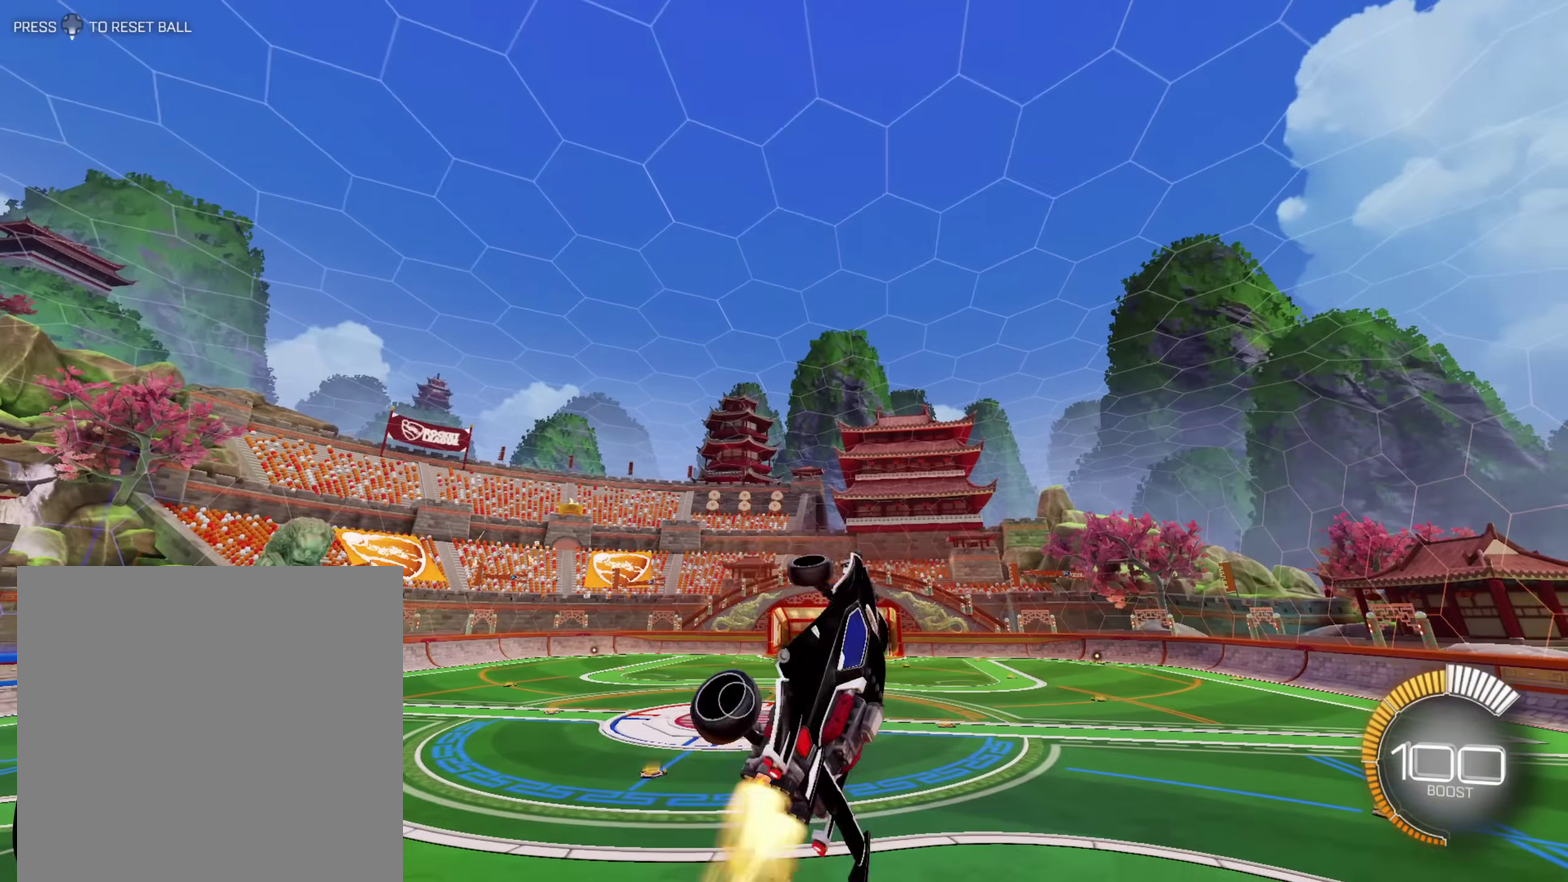
{"buttons": ["A", "L2"], "left_stick": "right", "right_stick": "center", "events": []}
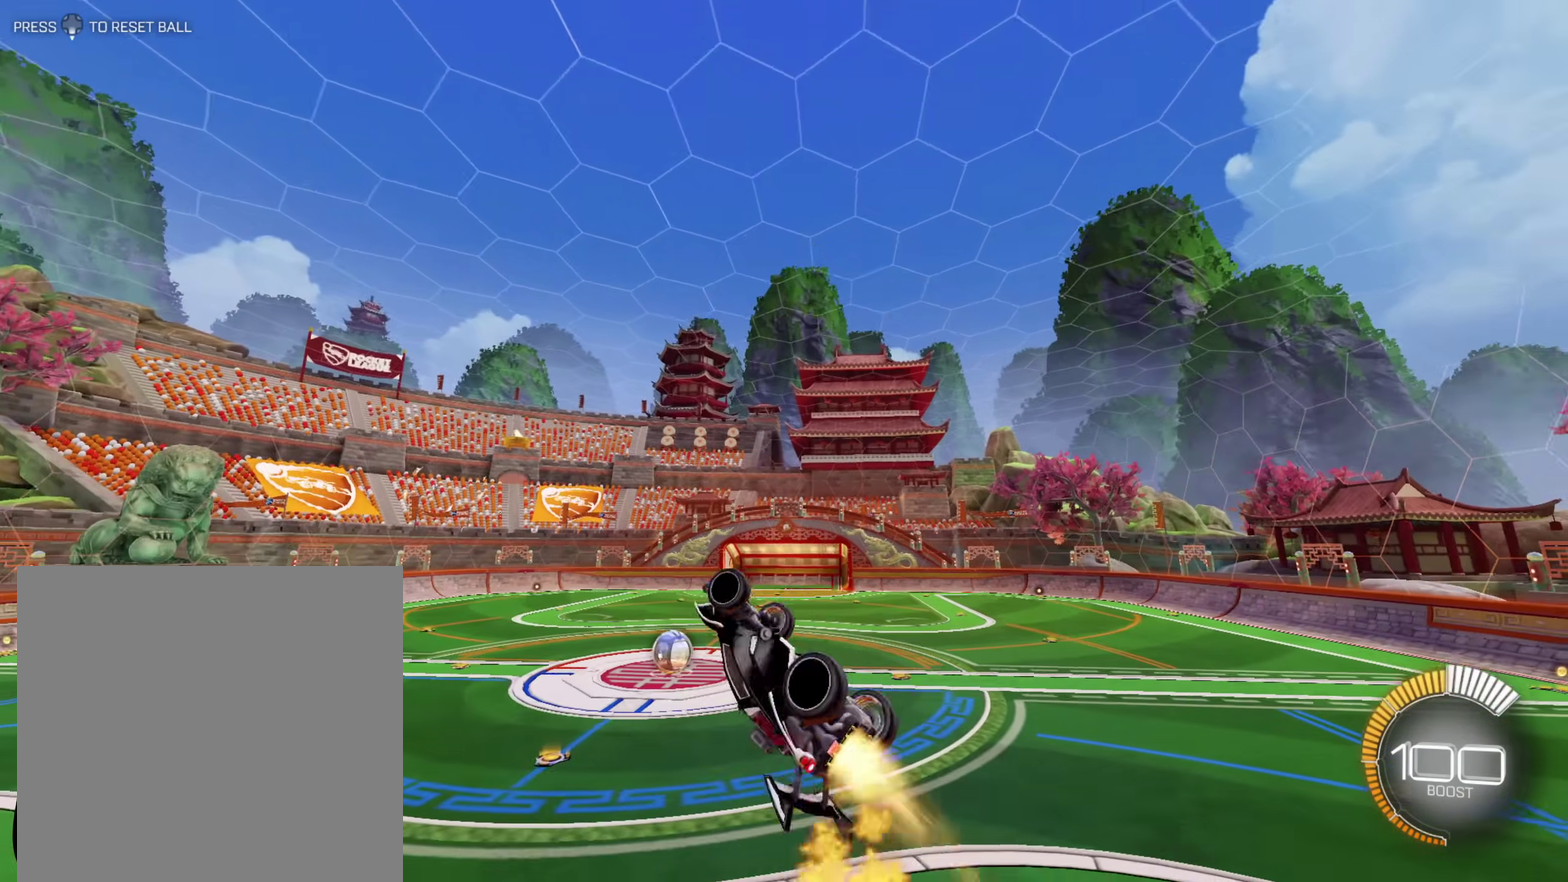
{"buttons": ["A", "L2"], "left_stick": "down", "right_stick": "center", "events": [[83, "A", "up"], [417, "left_stick", "down"], [500, "A", "down"]]}
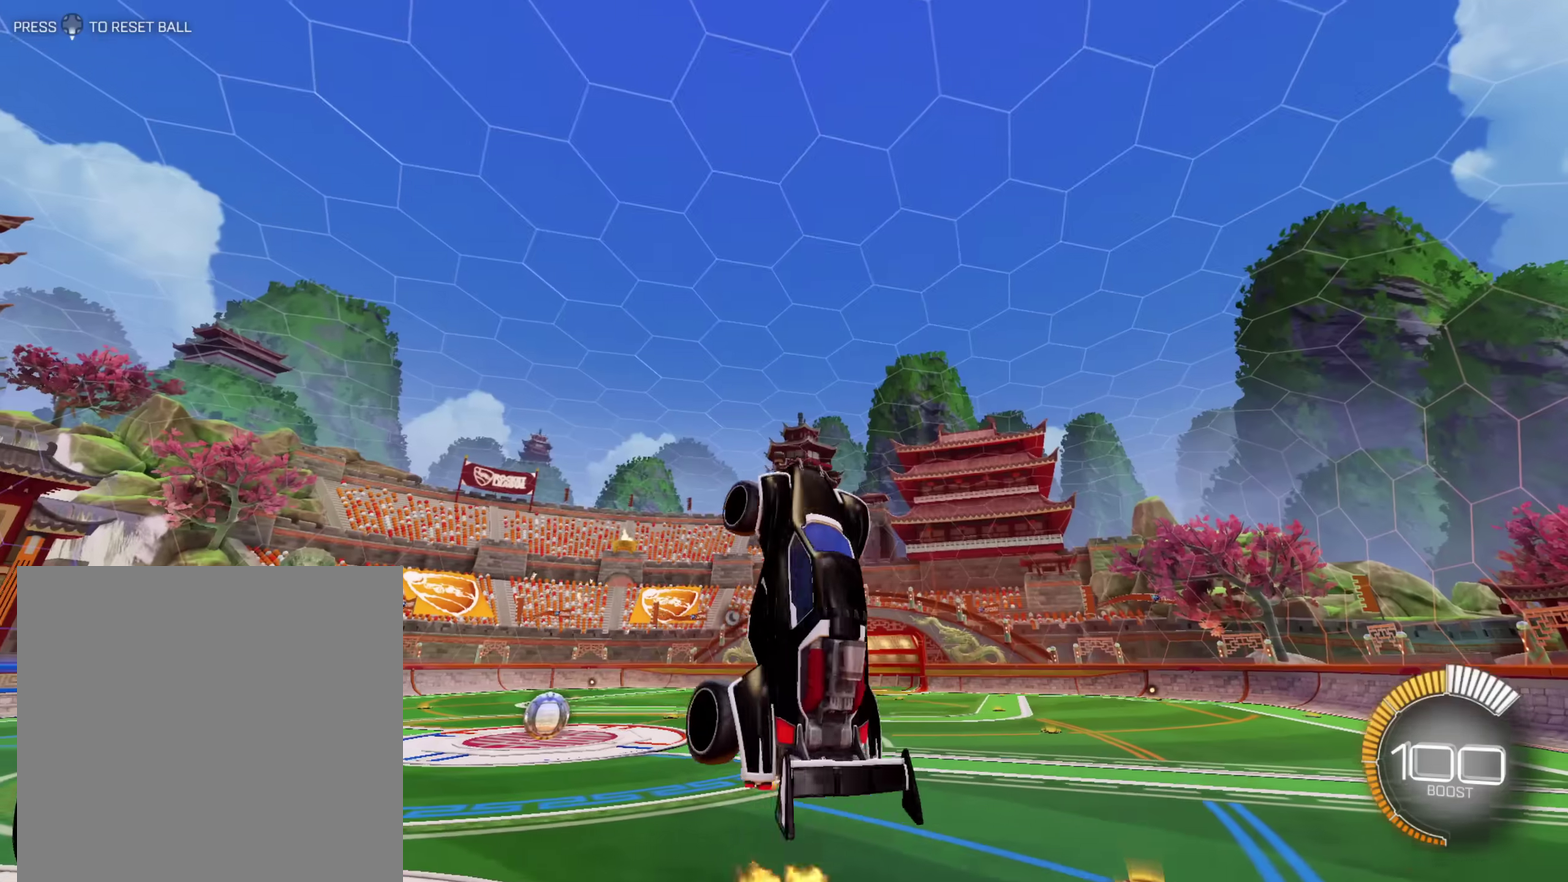
{"buttons": ["L2"], "left_stick": "down", "right_stick": "center", "events": [[150, "A", "up"]]}
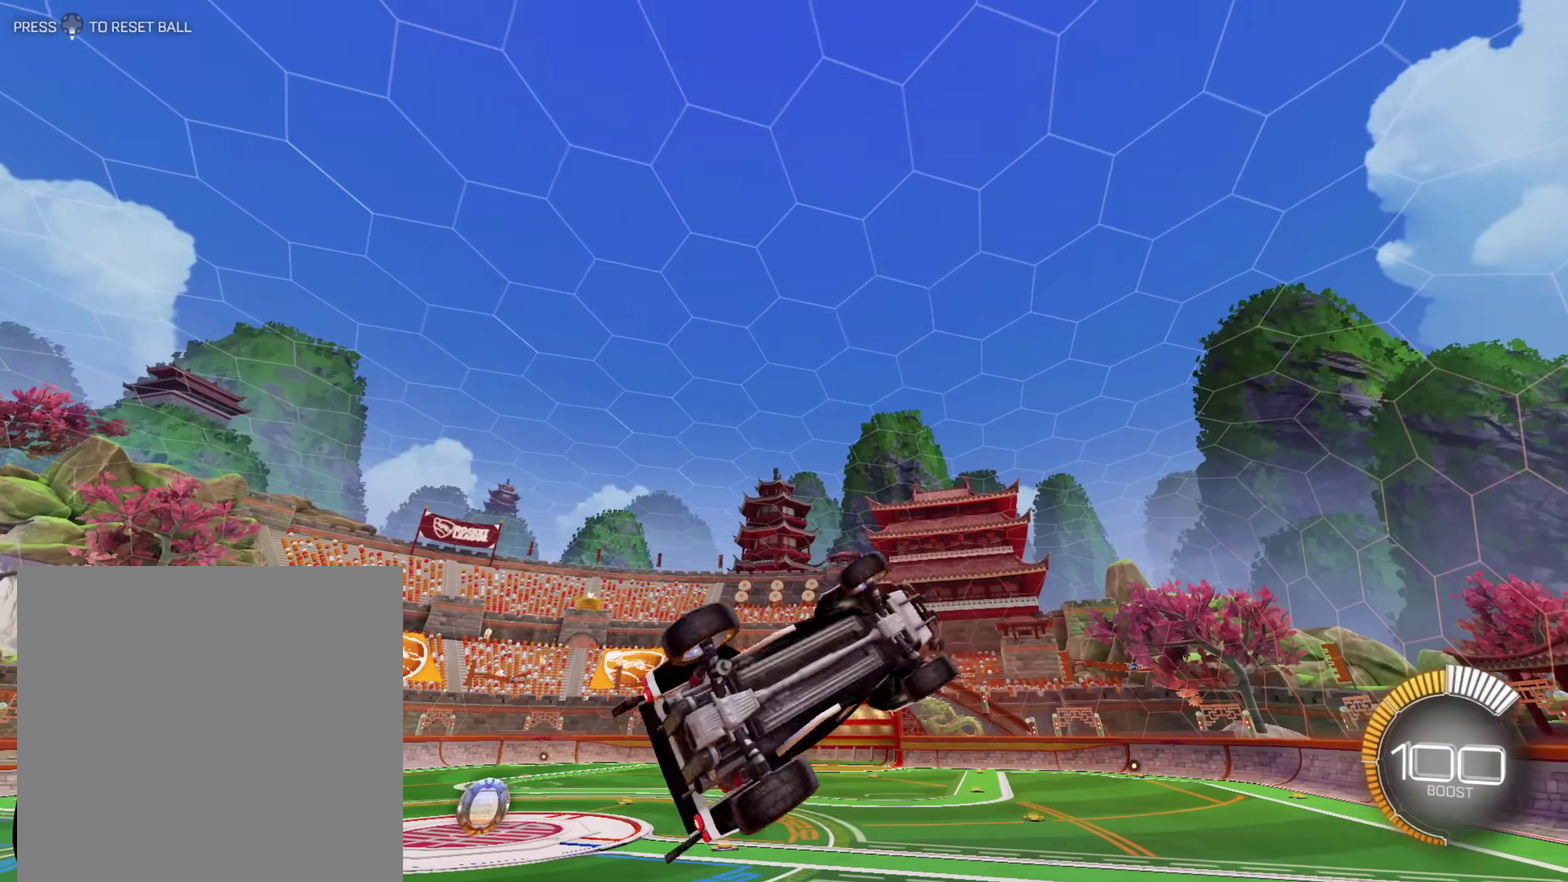
{"buttons": ["A", "L2"], "left_stick": "down", "right_stick": "center", "events": [[183, "A", "down"]]}
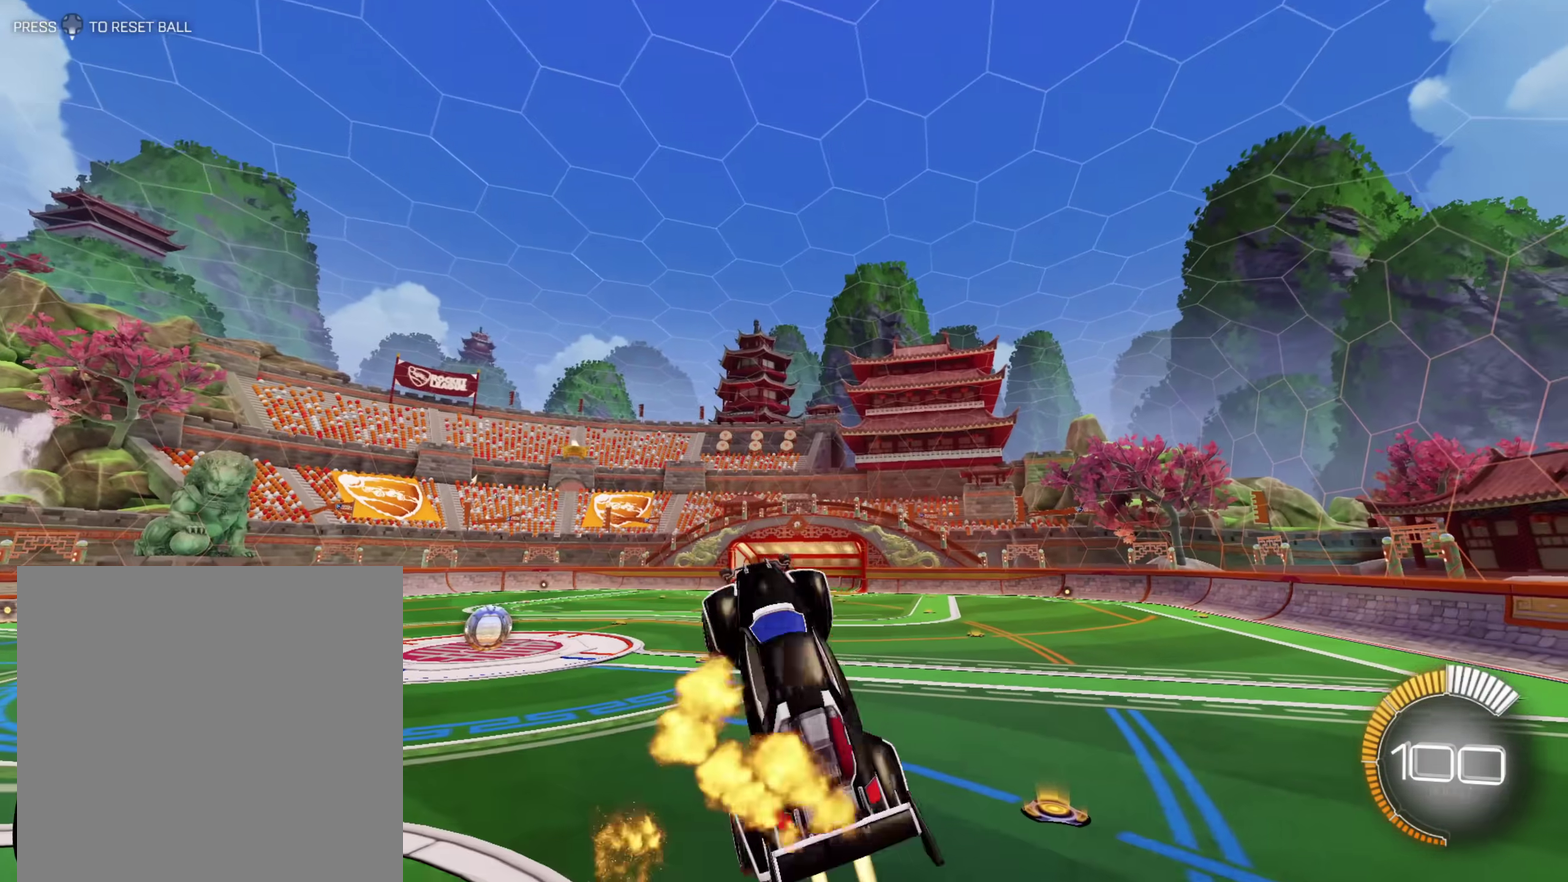
{"buttons": ["A", "L2"], "left_stick": "down", "right_stick": "center", "events": []}
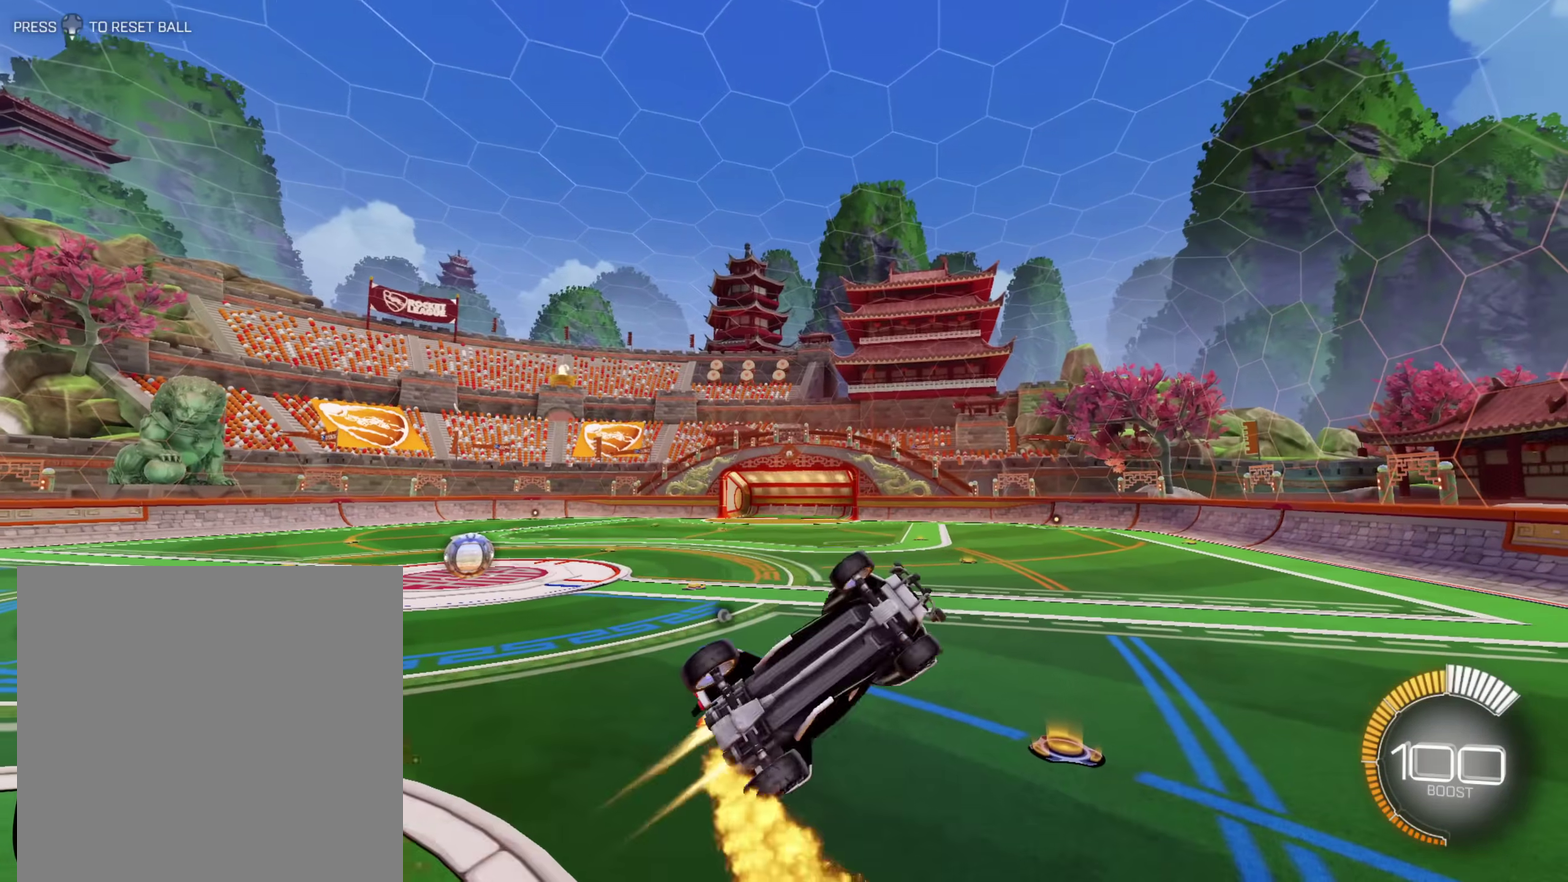
{"buttons": ["A", "L2"], "left_stick": "down", "right_stick": "center", "events": []}
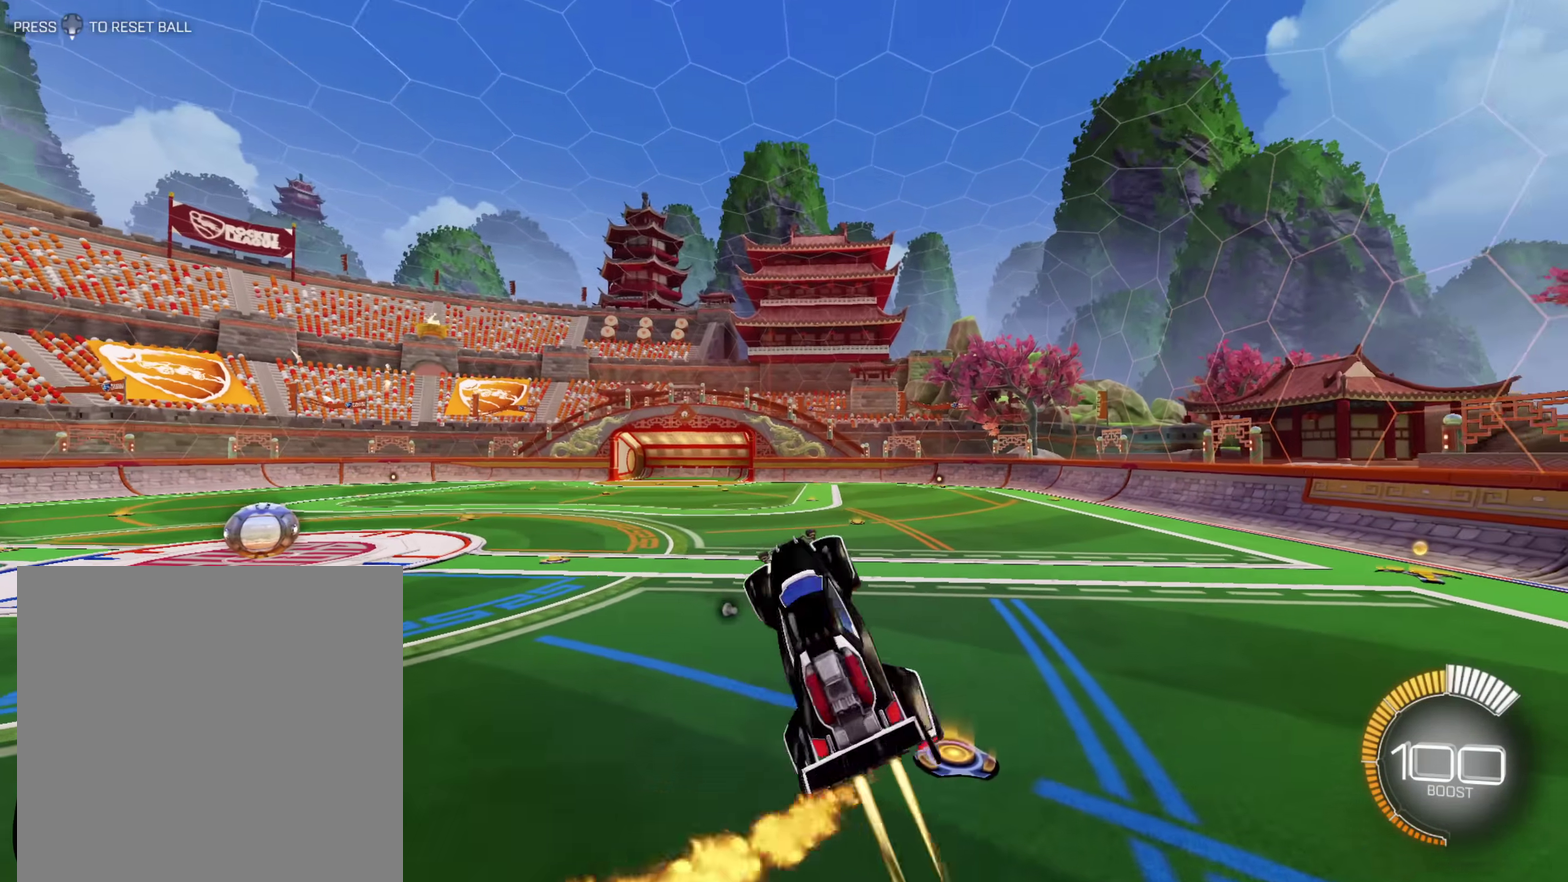
{"buttons": ["A", "L2"], "left_stick": "up", "right_stick": "center", "events": [[150, "left_stick", "up"]]}
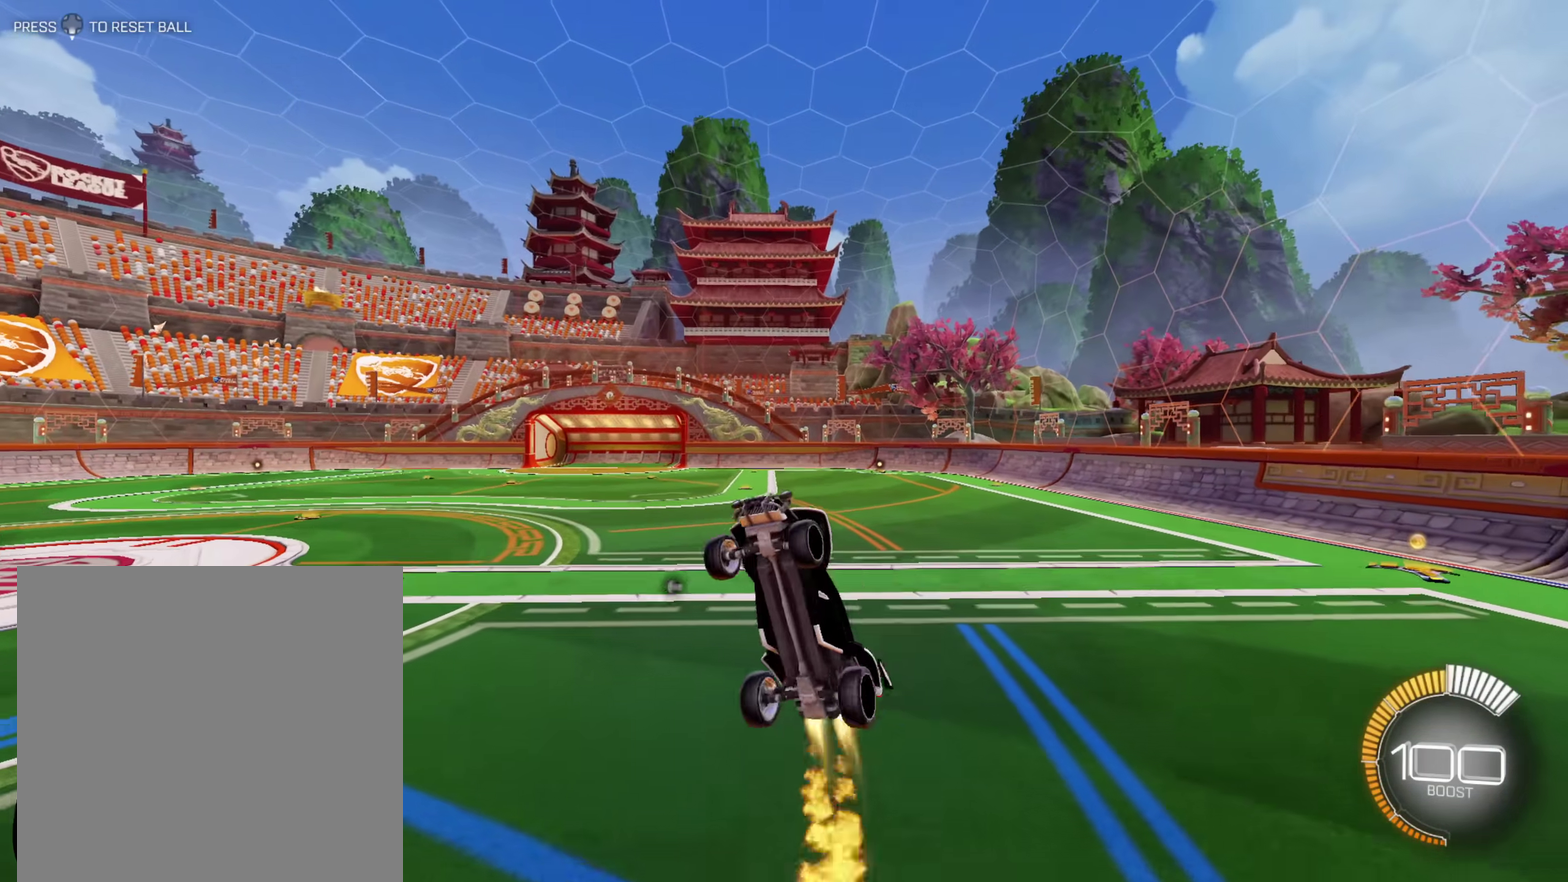
{"buttons": ["A", "L2"], "left_stick": "up", "right_stick": "center", "events": []}
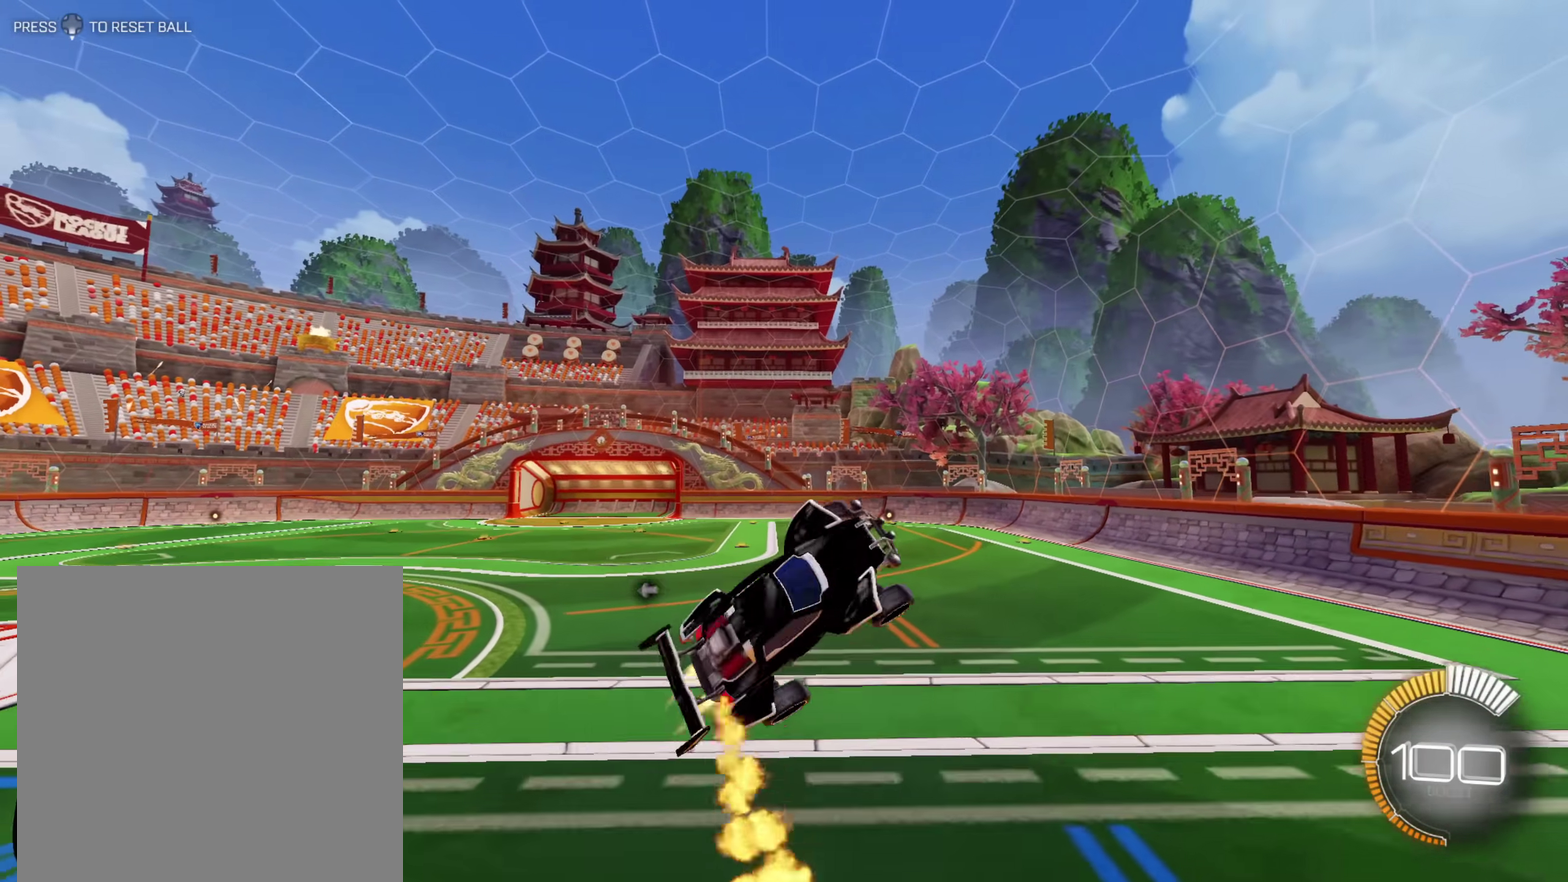
{"buttons": ["A", "L2"], "left_stick": "up", "right_stick": "center", "events": []}
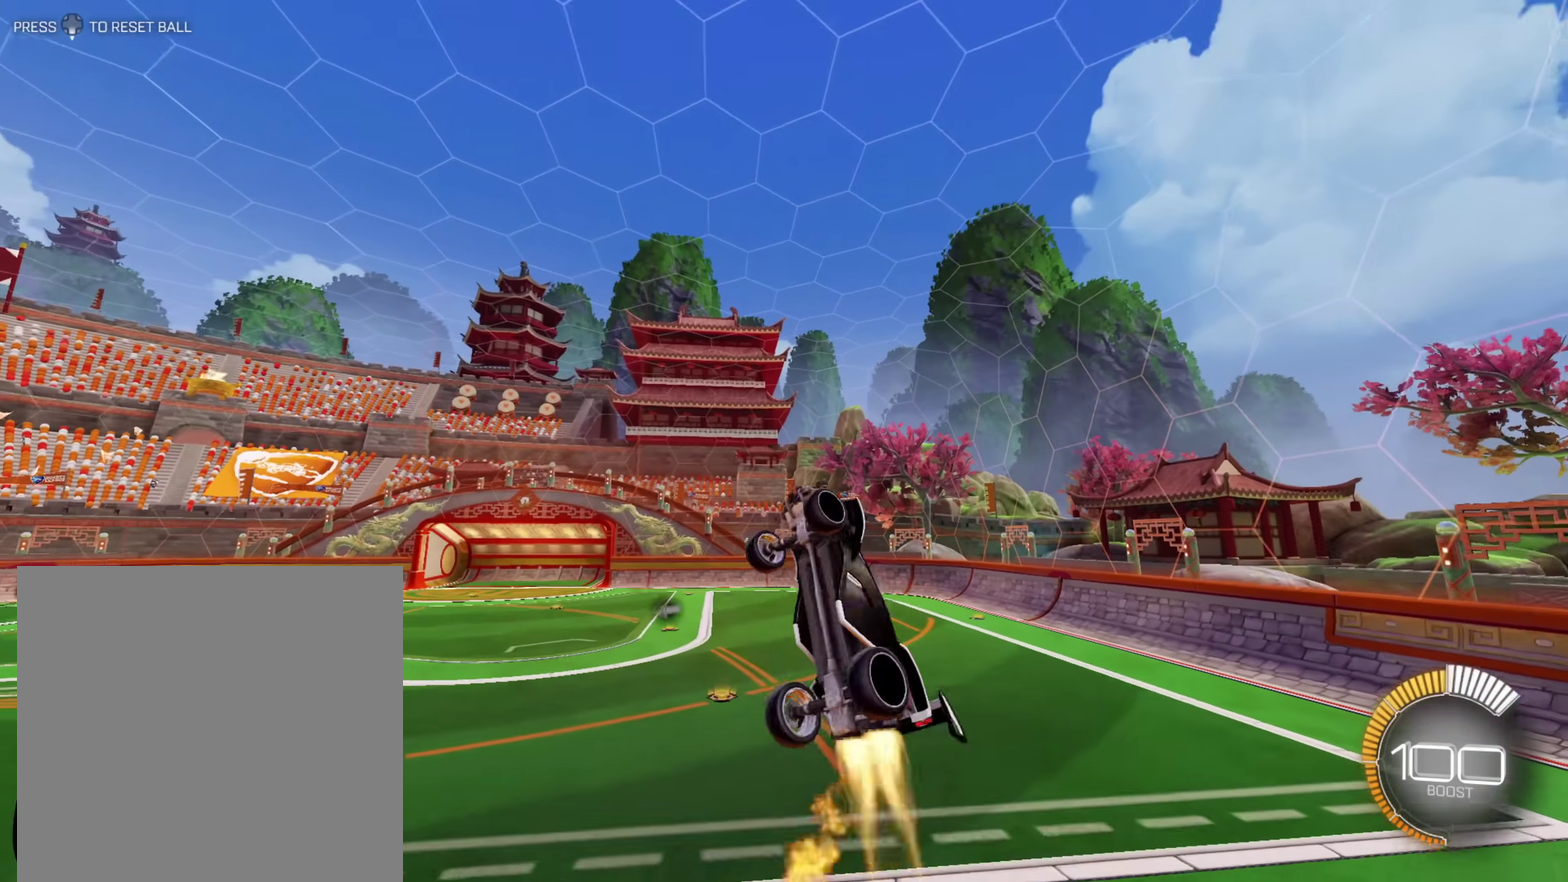
{"buttons": ["A", "L2"], "left_stick": "up", "right_stick": "center", "events": []}
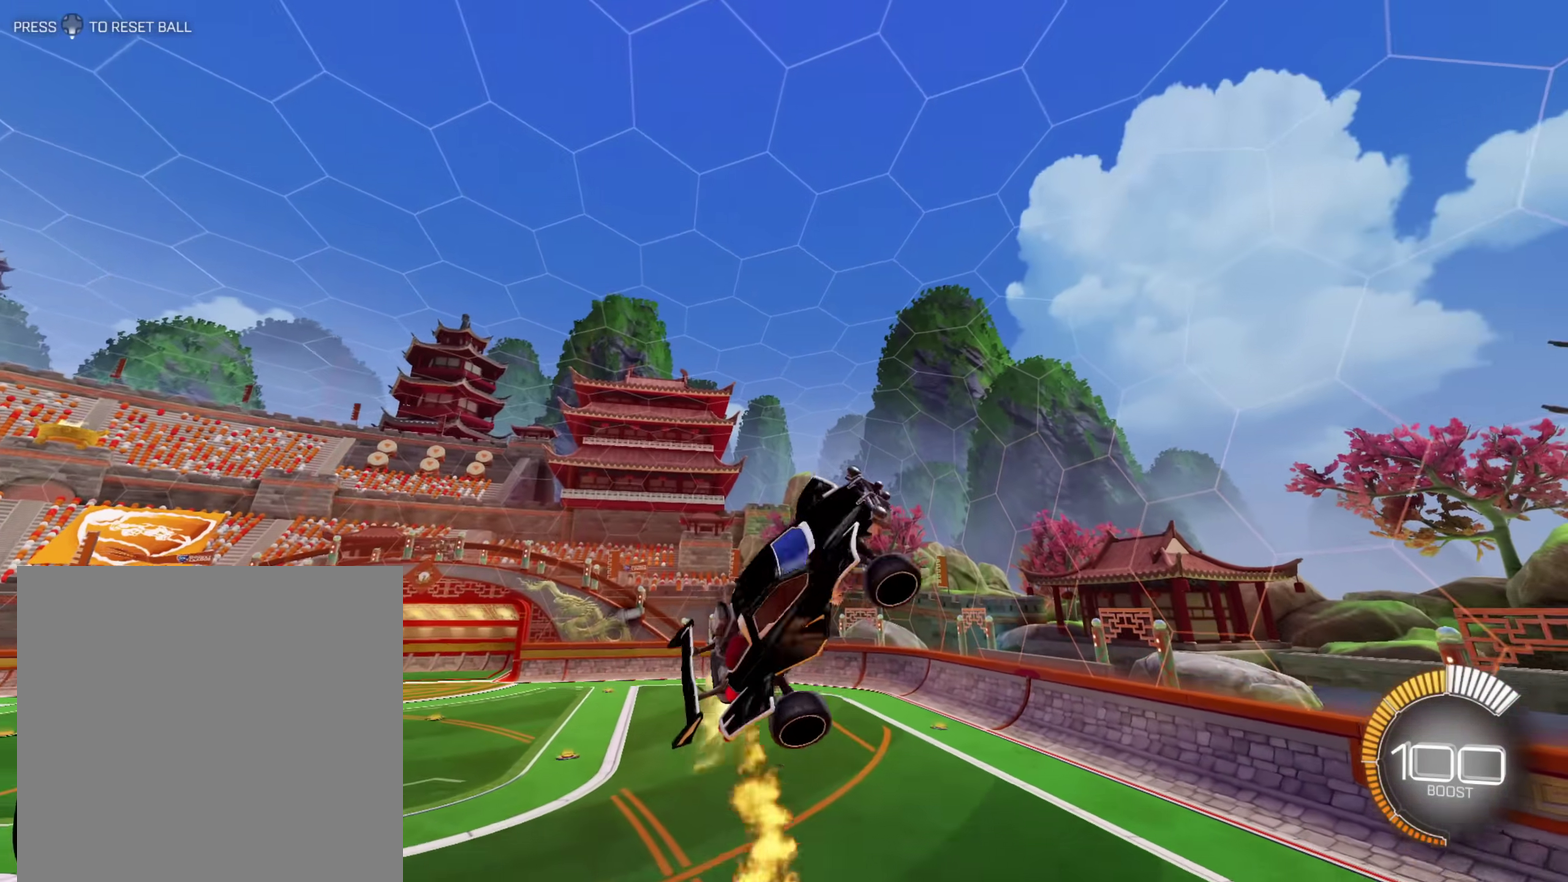
{"buttons": [], "left_stick": "center", "right_stick": "center", "events": [[67, "A", "up"], [67, "L2", "up"], [67, "R2", "down"], [67, "left_stick", "center"], [233, "left_stick", "right"], [350, "R2", "up"], [450, "left_stick", "center"]]}
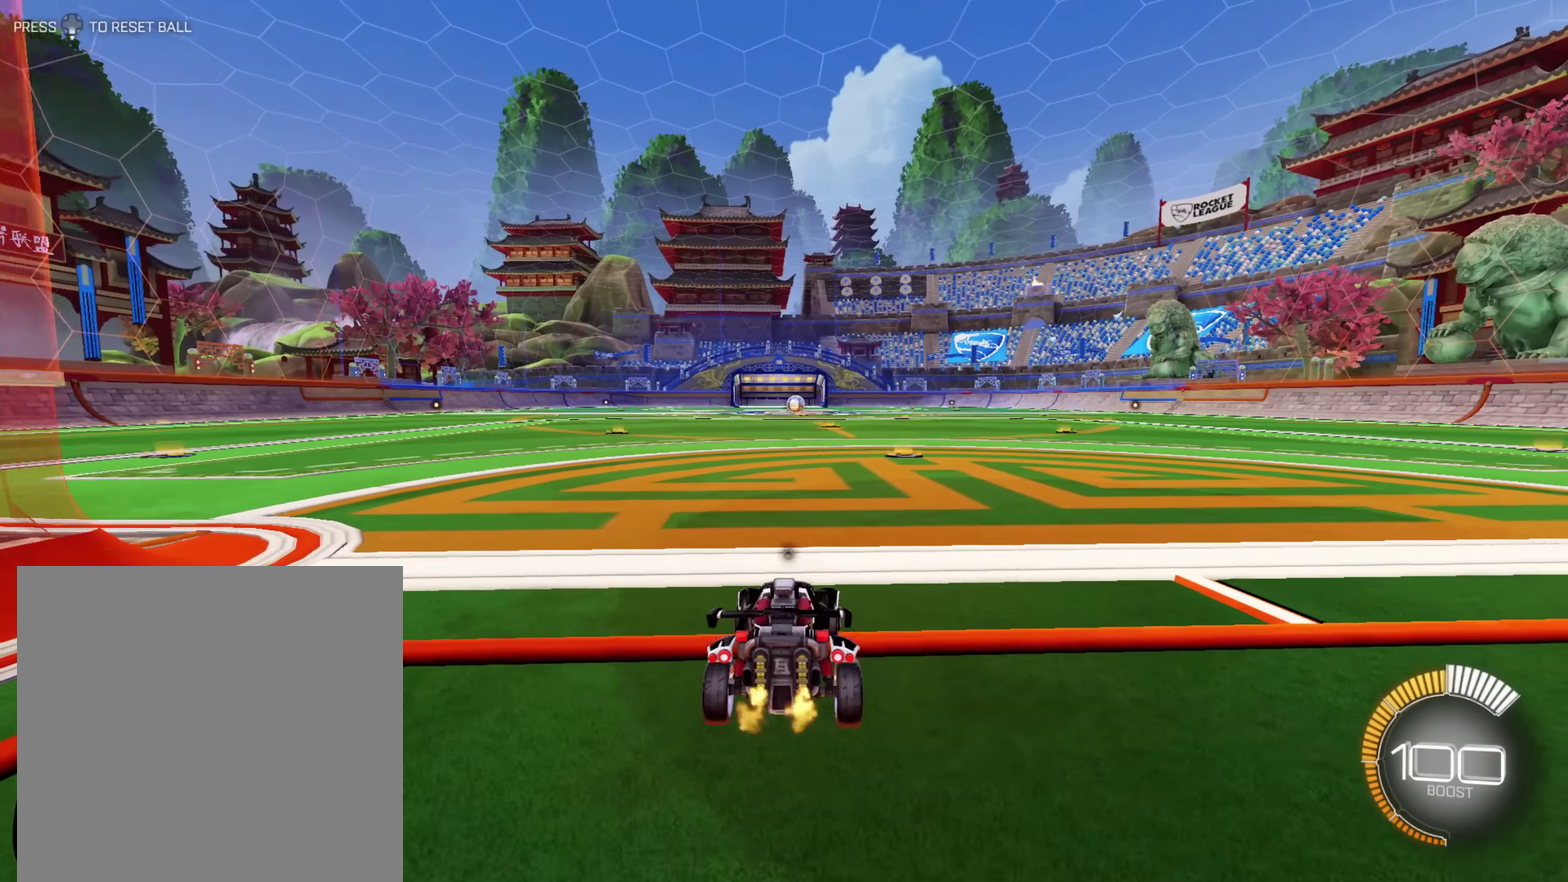
{"buttons": [], "left_stick": "center", "right_stick": "center", "events": [[83, "left_stick", "down-left"], [383, "left_stick", "center"]]}
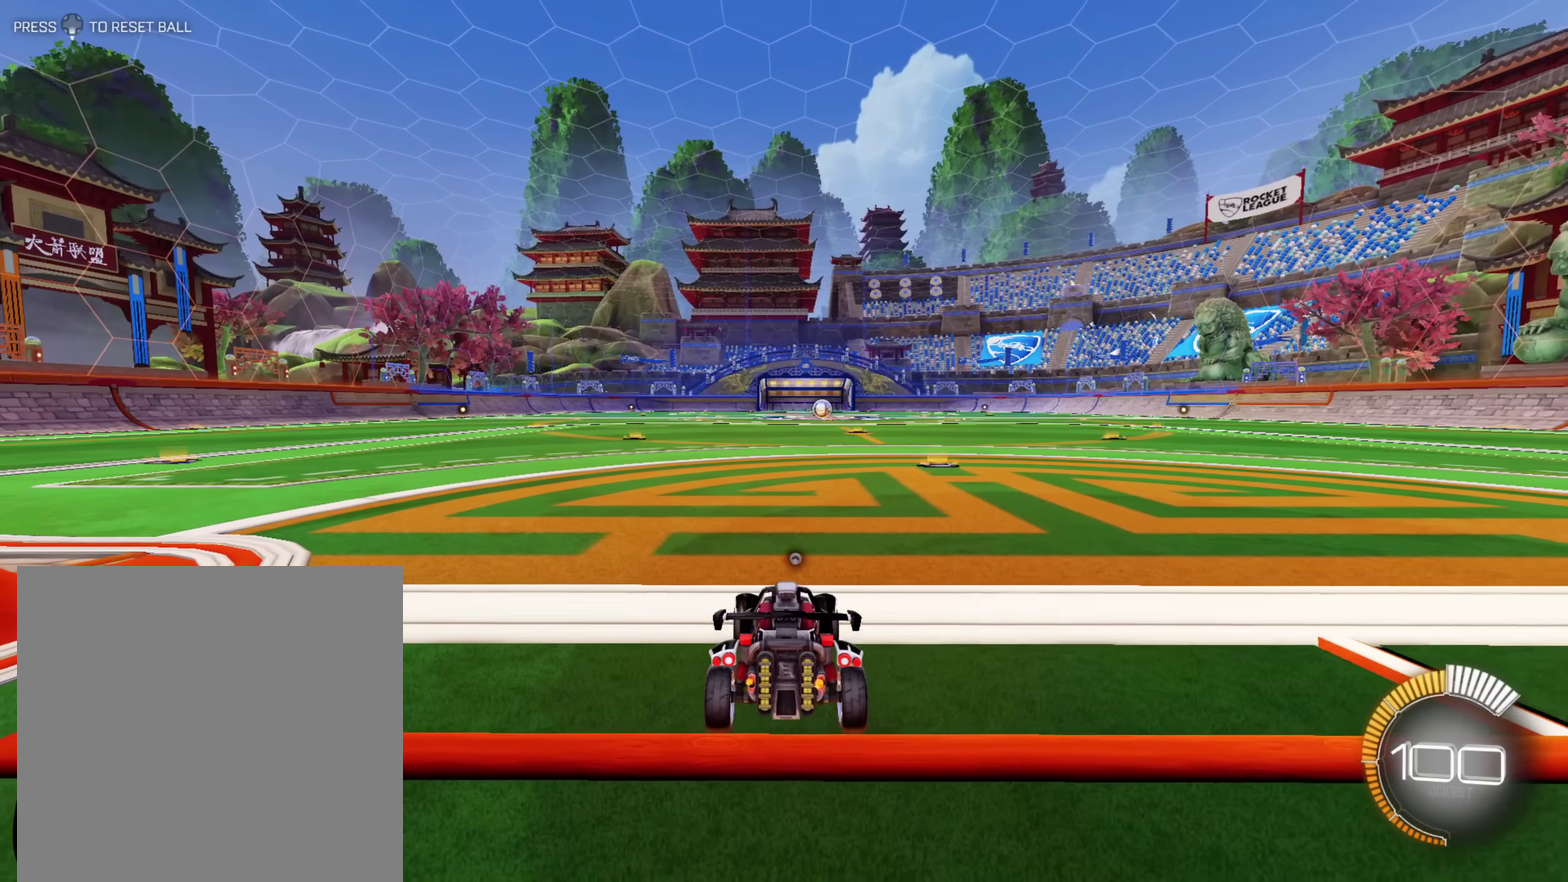
{"buttons": [], "left_stick": "center", "right_stick": "center", "events": [[100, "left_stick", "right"], [167, "left_stick", "center"], [183, "L2", "down"], [333, "L2", "up"]]}
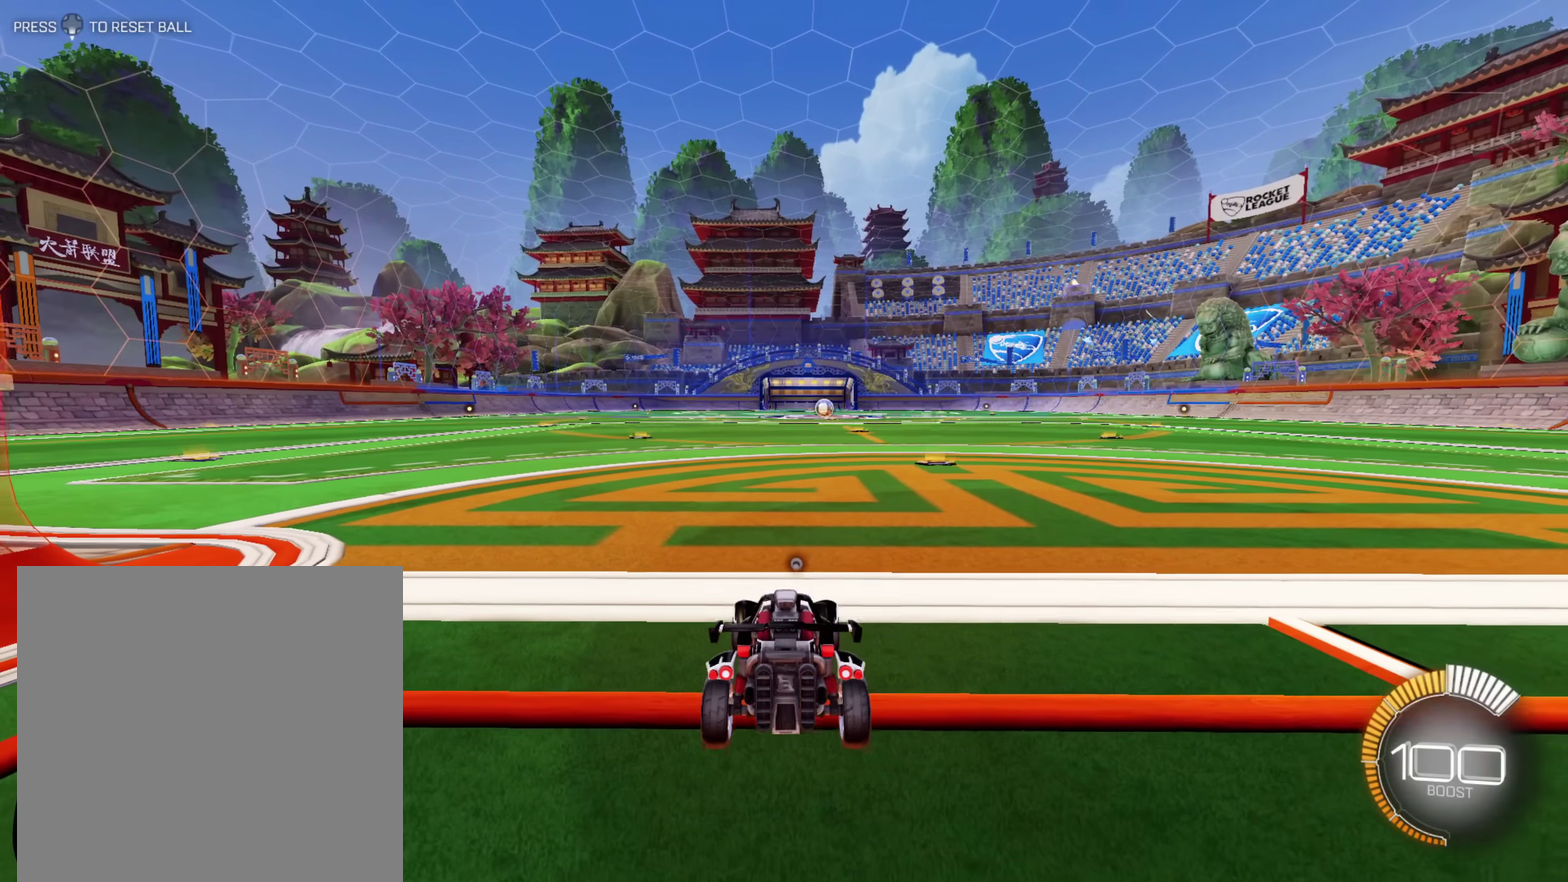
{"buttons": [], "left_stick": "center", "right_stick": "center", "events": []}